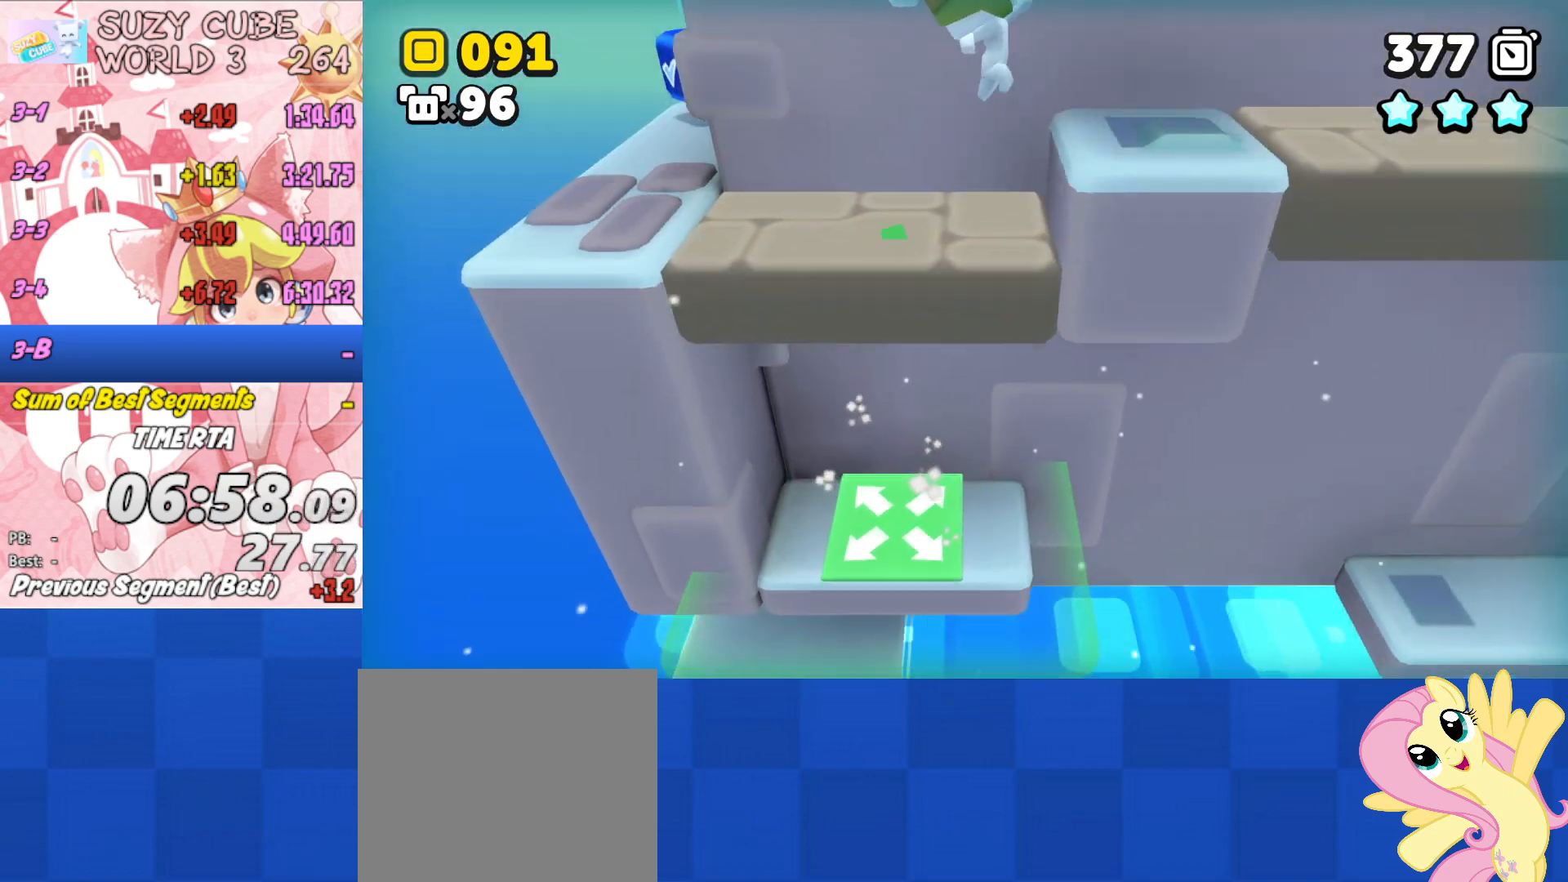
Gameplay with a controller (Xbox layout); each line is a JSON object with the inputs held at the frame after it. "events" lists button and stick changes between this image and that frame as [ms after this image, input, new state], when the widget could be followed in between.
{"buttons": ["A"], "left_stick": "right", "right_stick": "center", "events": [[418, "left_stick", "right"], [434, "L3", "up"]]}
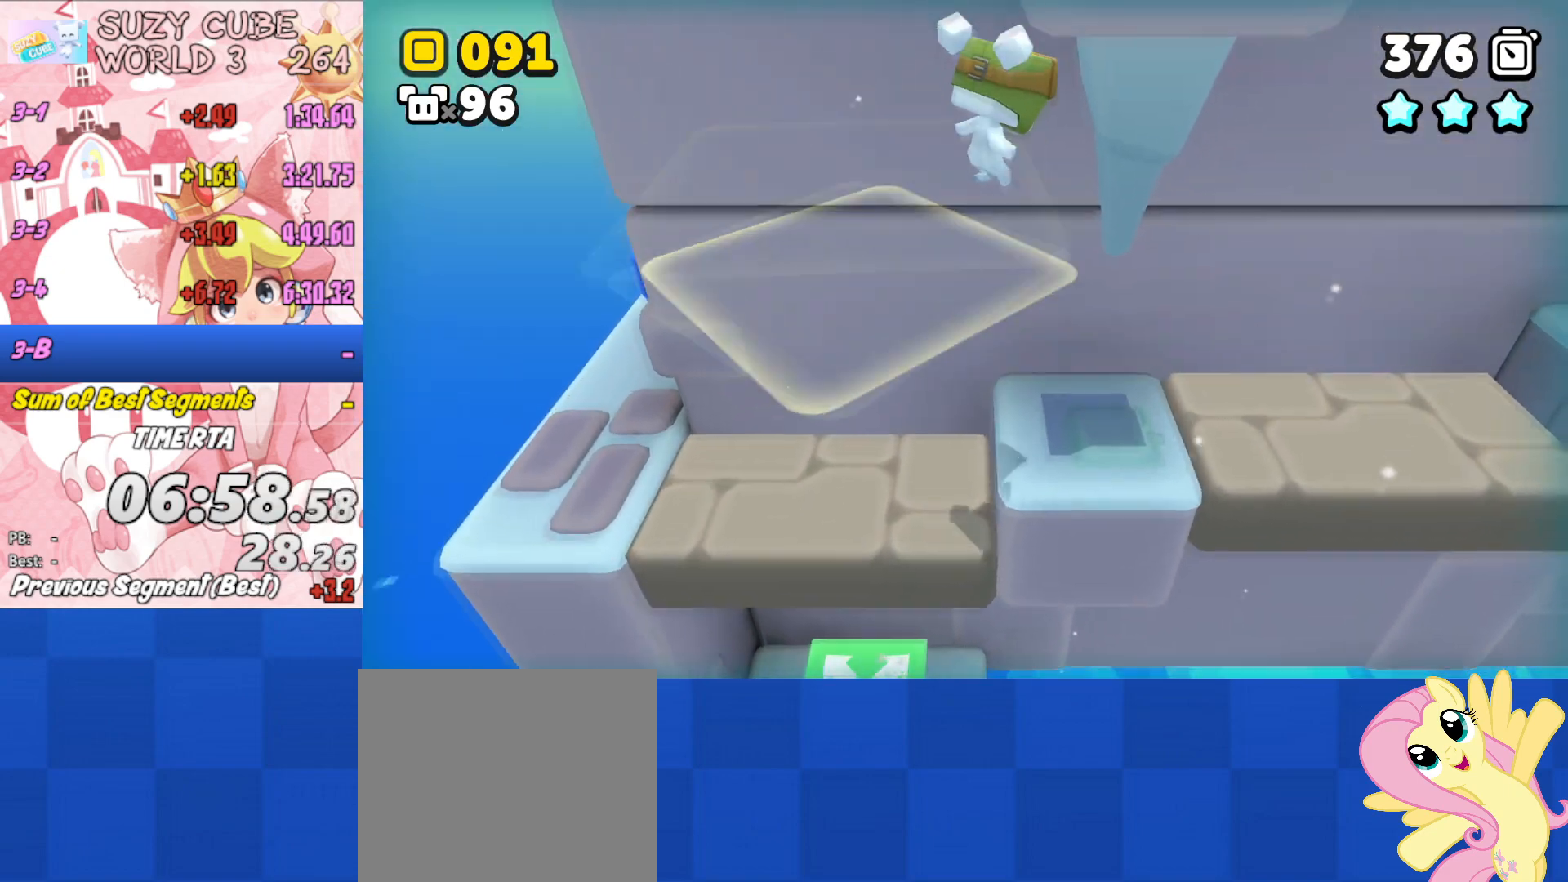
{"buttons": [], "left_stick": "right", "right_stick": "center", "events": [[200, "A", "up"]]}
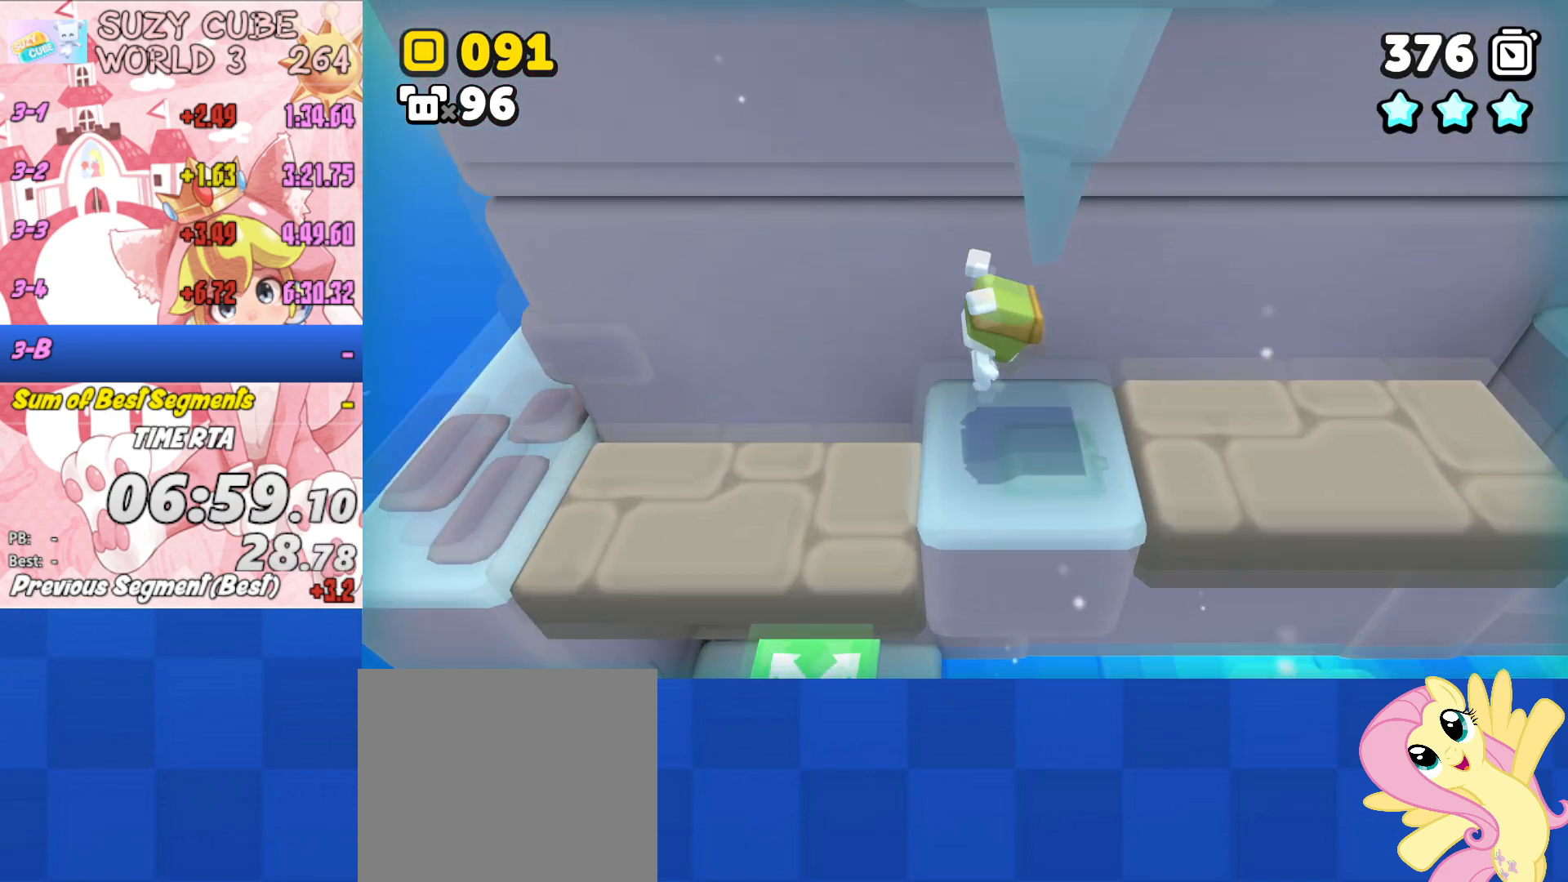
{"buttons": [], "left_stick": "right", "right_stick": "center", "events": []}
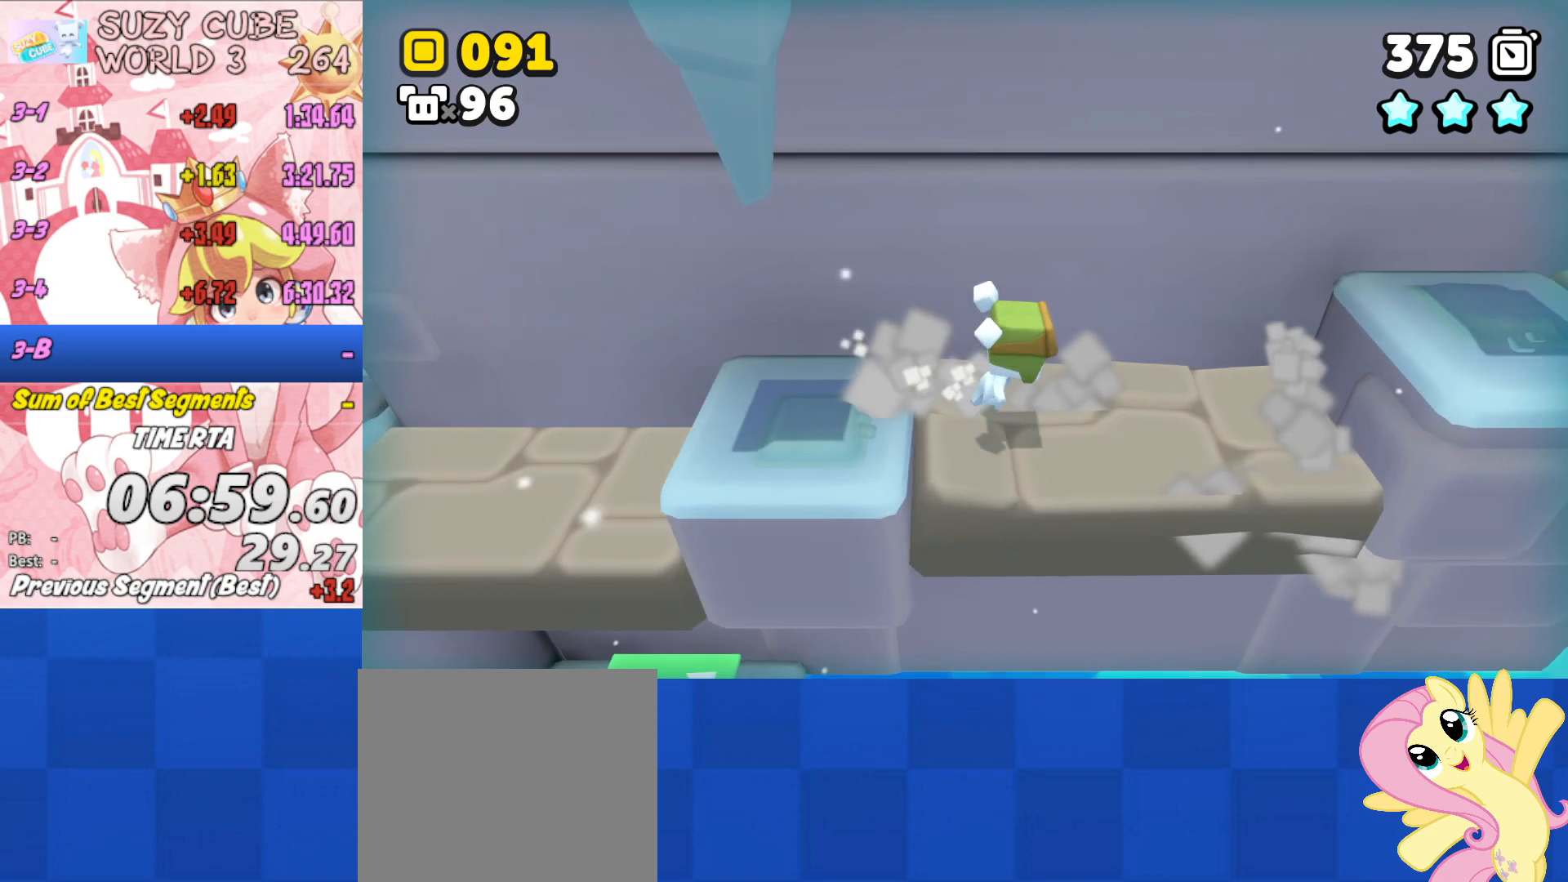
{"buttons": ["A"], "left_stick": "left", "right_stick": "center", "events": [[267, "A", "down"], [450, "left_stick", "left"]]}
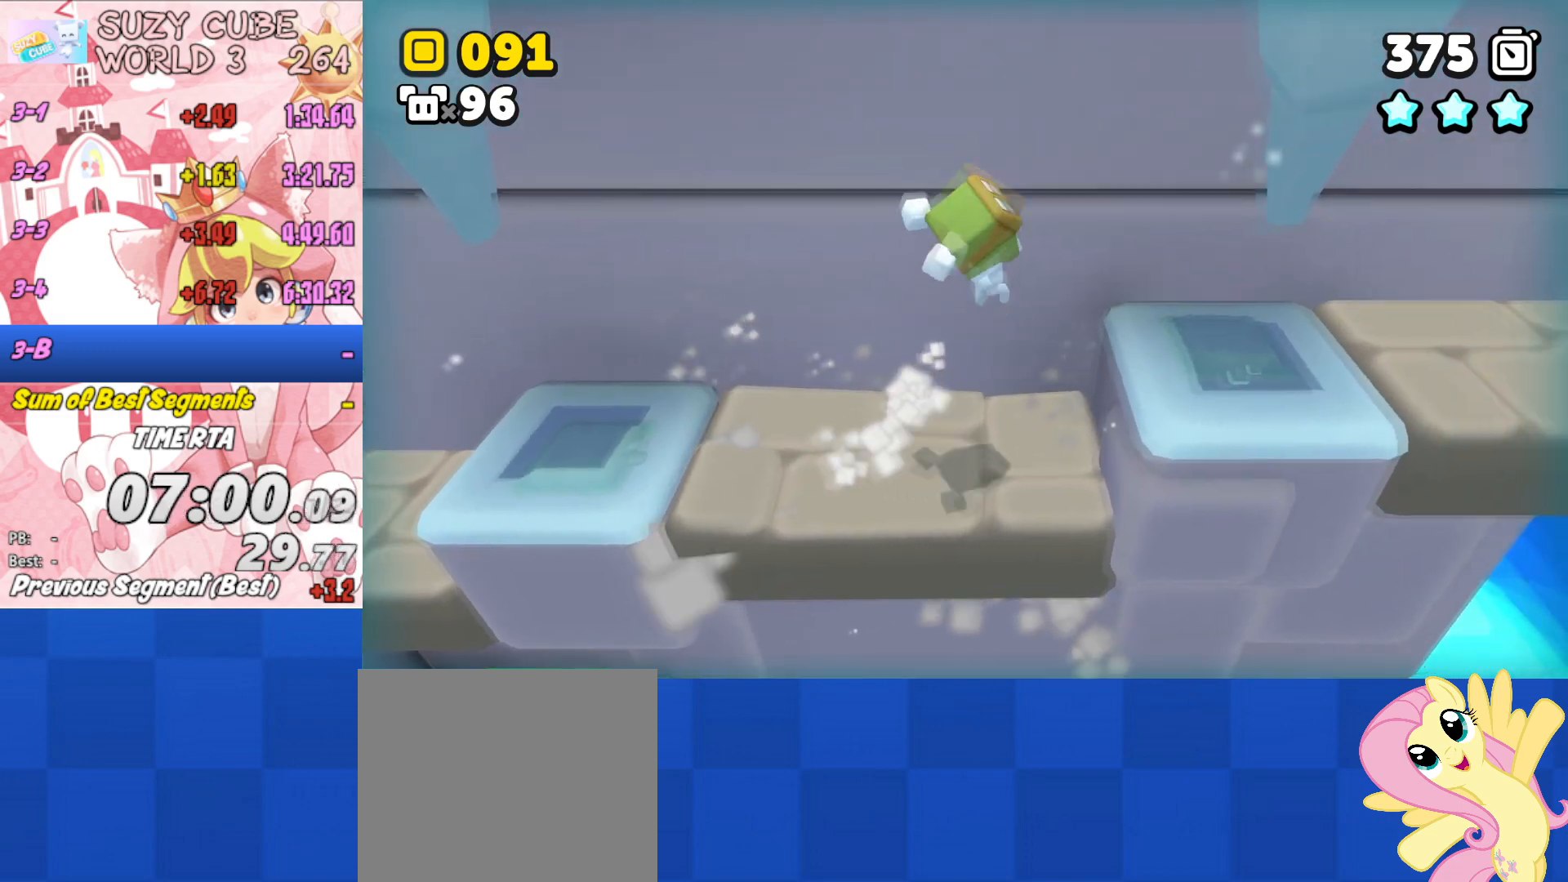
{"buttons": ["A", "L3"], "left_stick": "right", "right_stick": "center", "events": [[17, "A", "up"], [84, "left_stick", "up-right"], [151, "left_stick", "right"], [167, "A", "down"], [284, "L3", "down"]]}
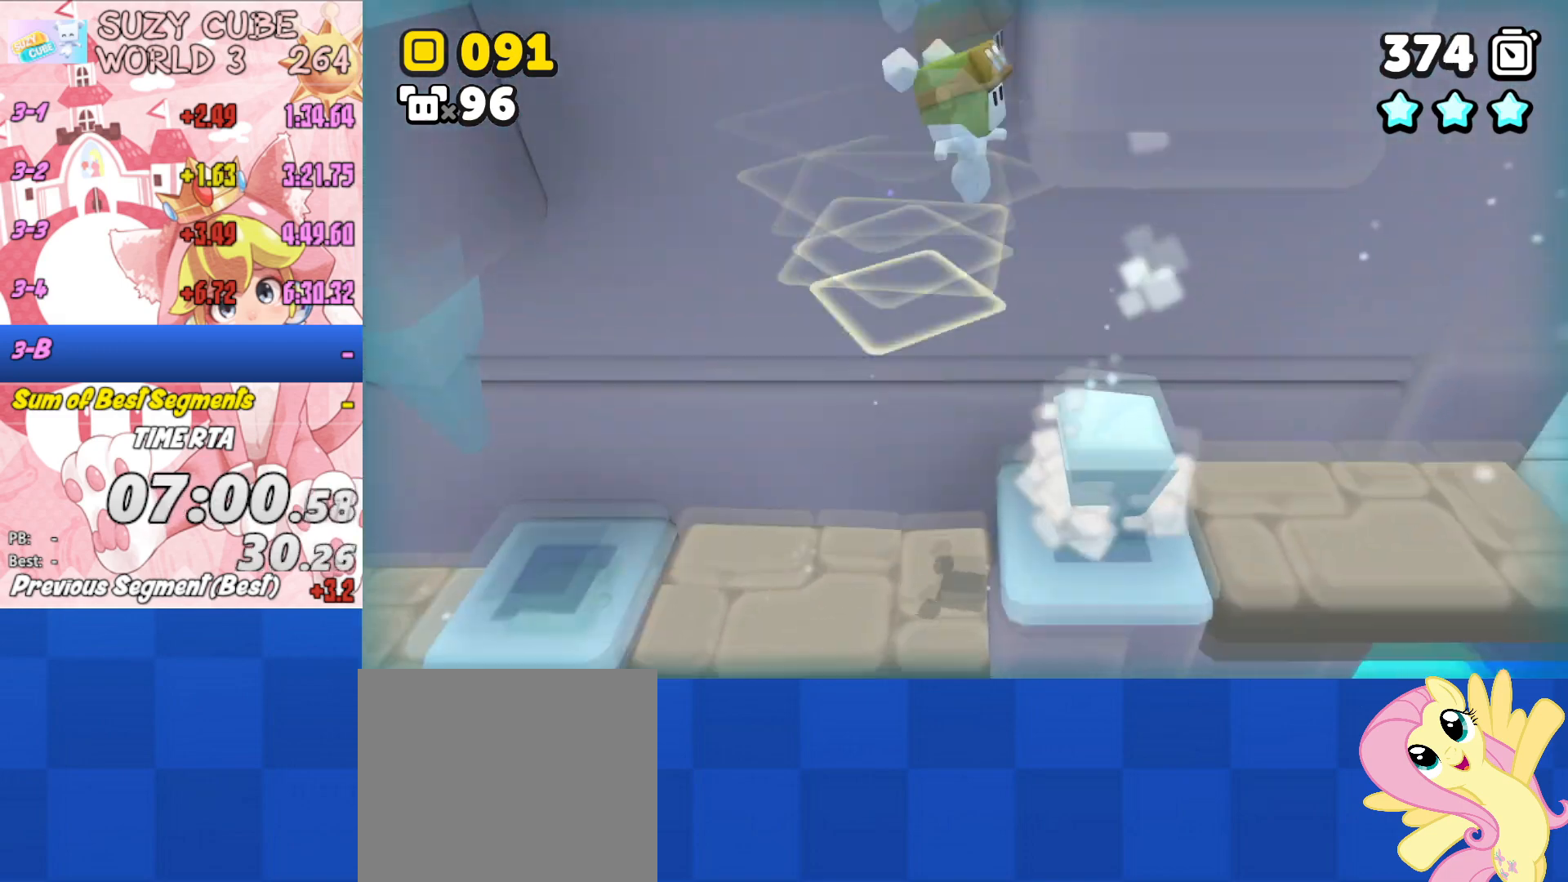
{"buttons": [], "left_stick": "right", "right_stick": "center", "events": [[300, "L3", "up"], [334, "A", "up"]]}
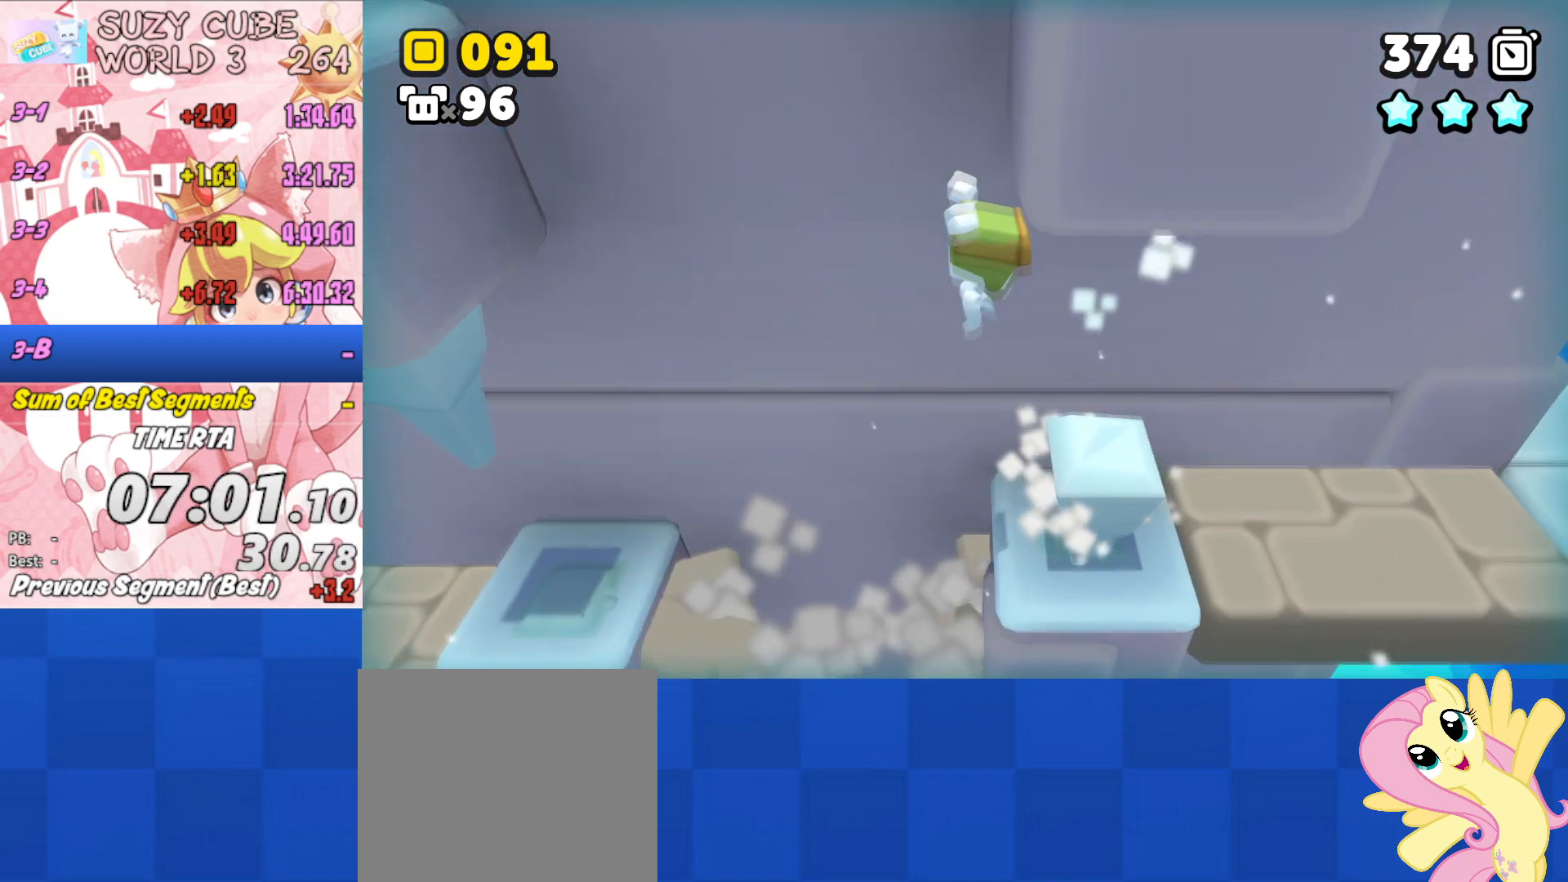
{"buttons": [], "left_stick": "right", "right_stick": "center", "events": [[234, "A", "down"], [401, "A", "up"]]}
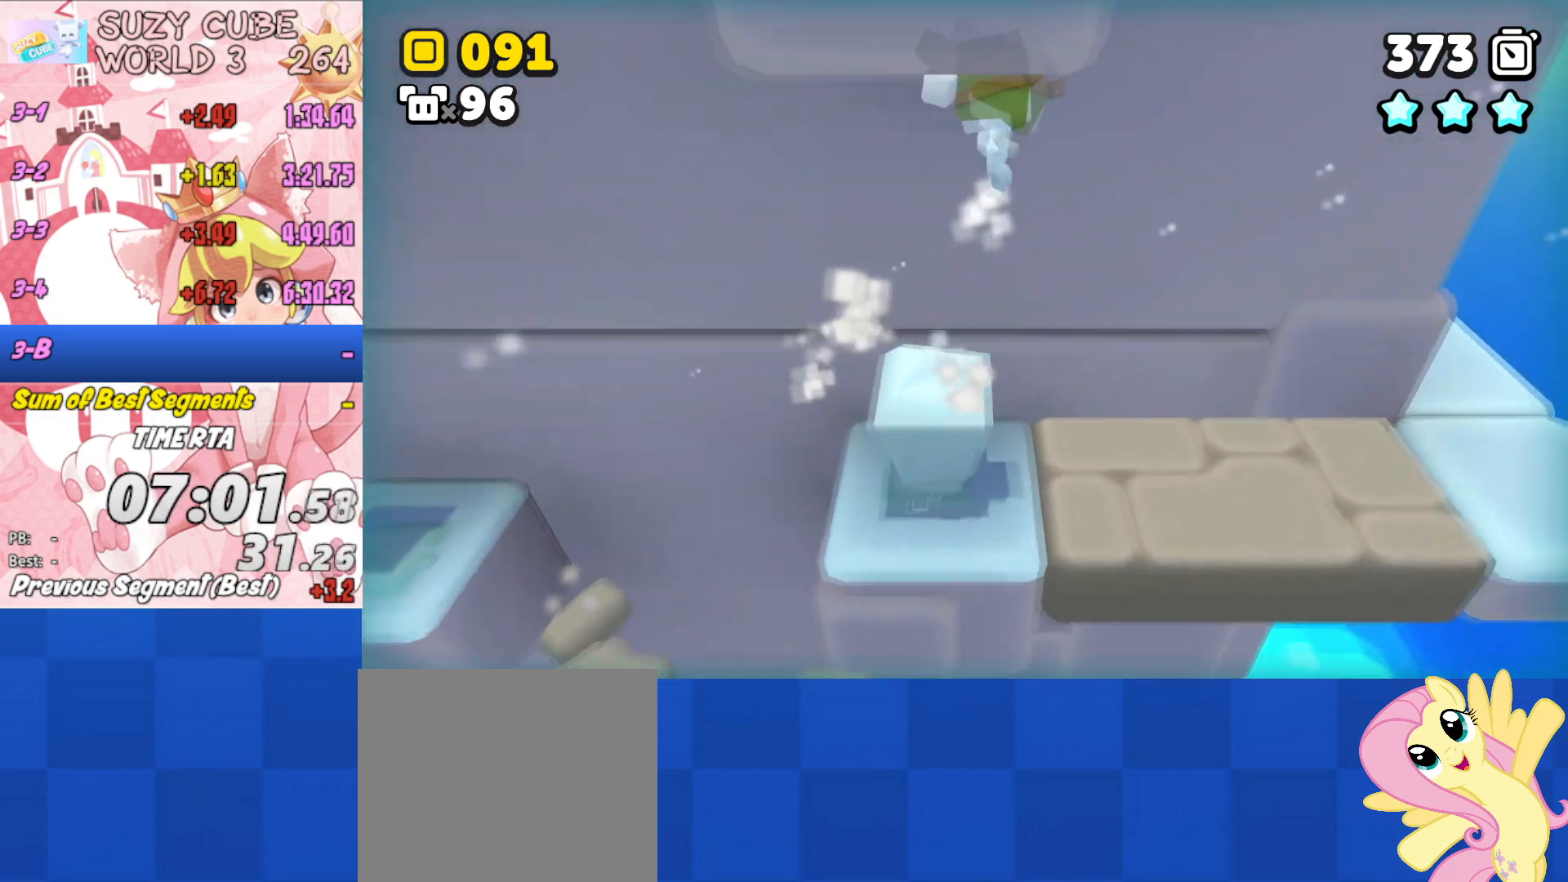
{"buttons": [], "left_stick": "right", "right_stick": "center", "events": []}
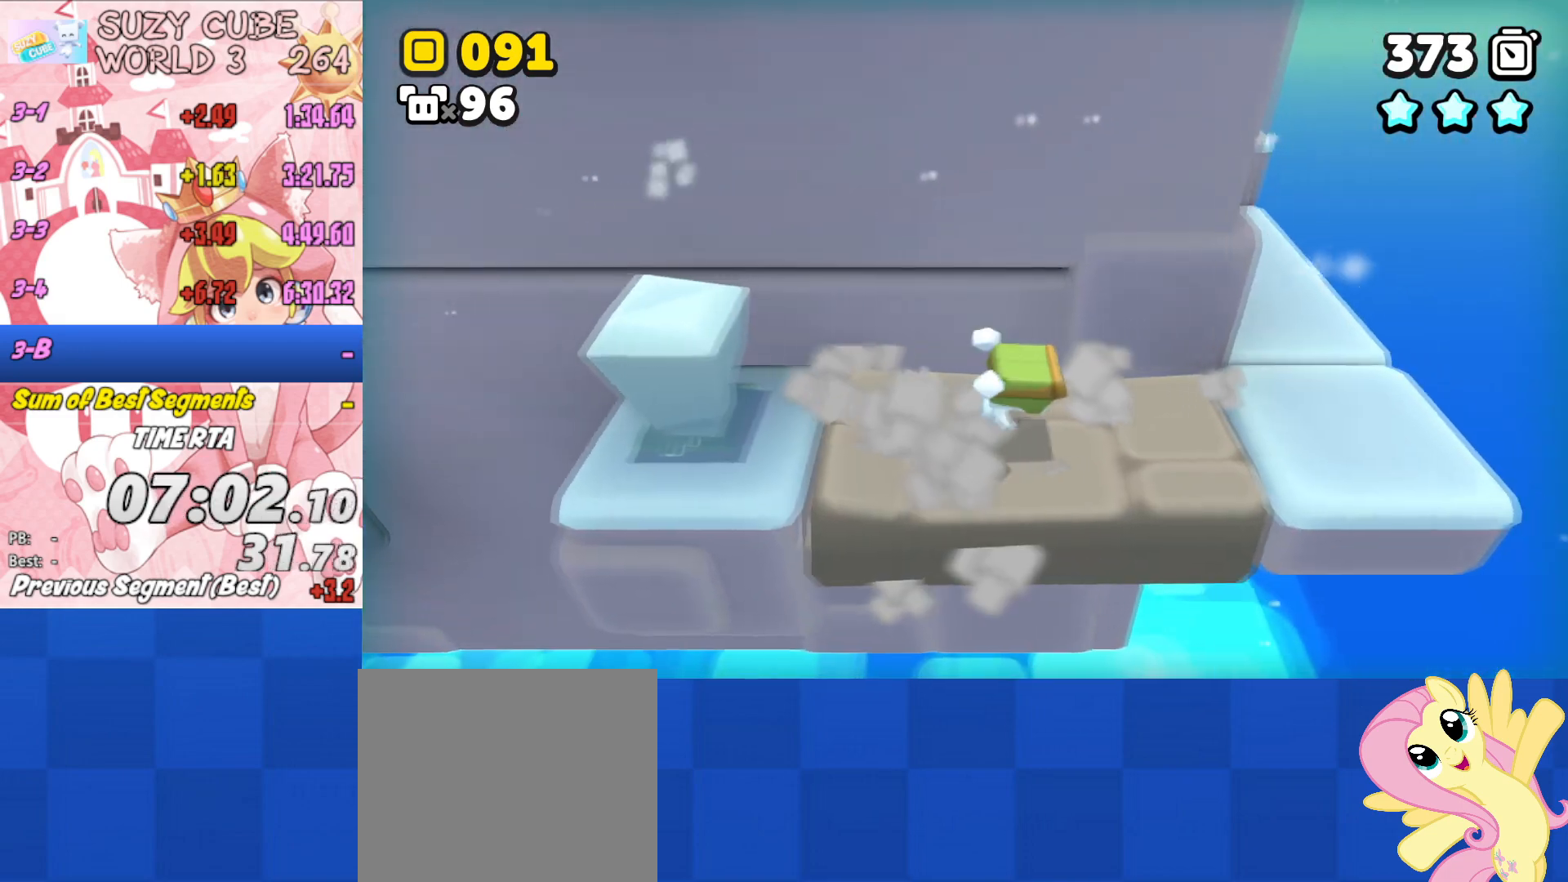
{"buttons": [], "left_stick": "right", "right_stick": "center", "events": []}
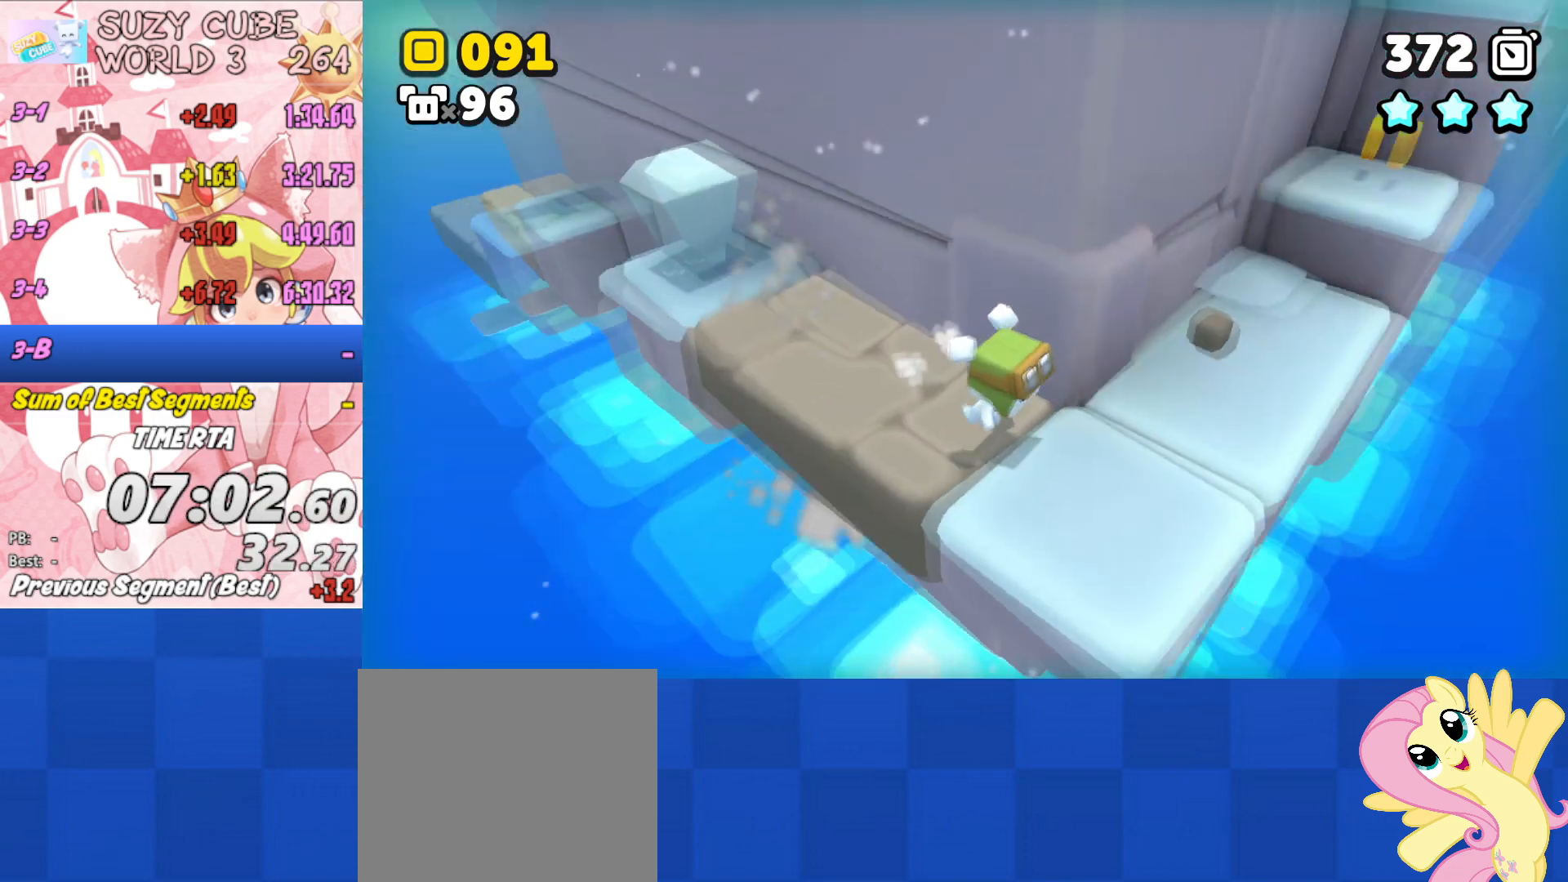
{"buttons": [], "left_stick": "right", "right_stick": "center", "events": []}
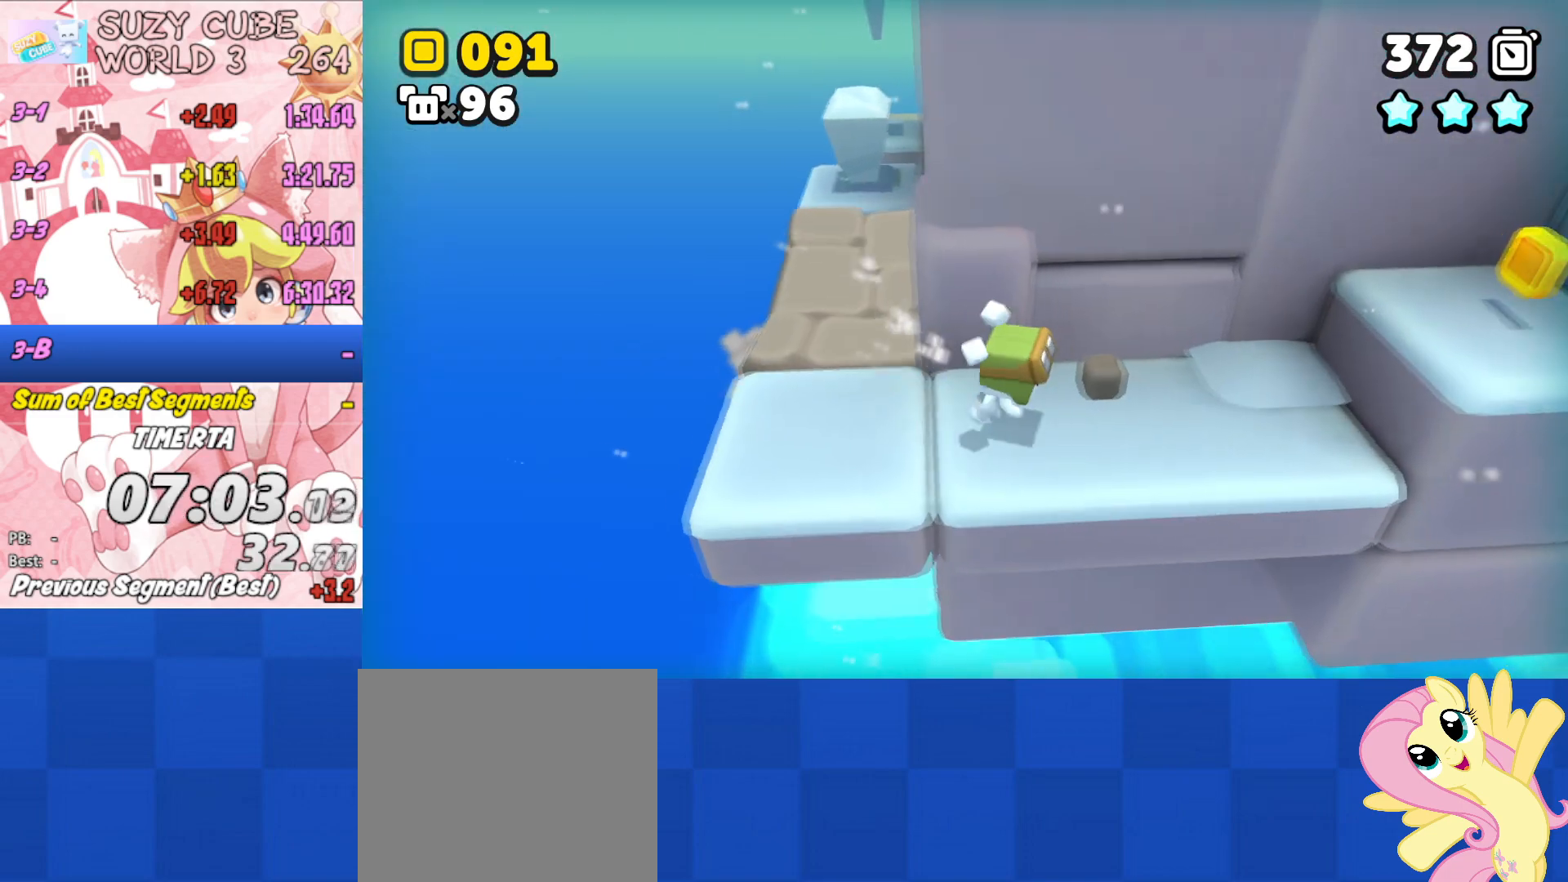
{"buttons": [], "left_stick": "right", "right_stick": "center", "events": []}
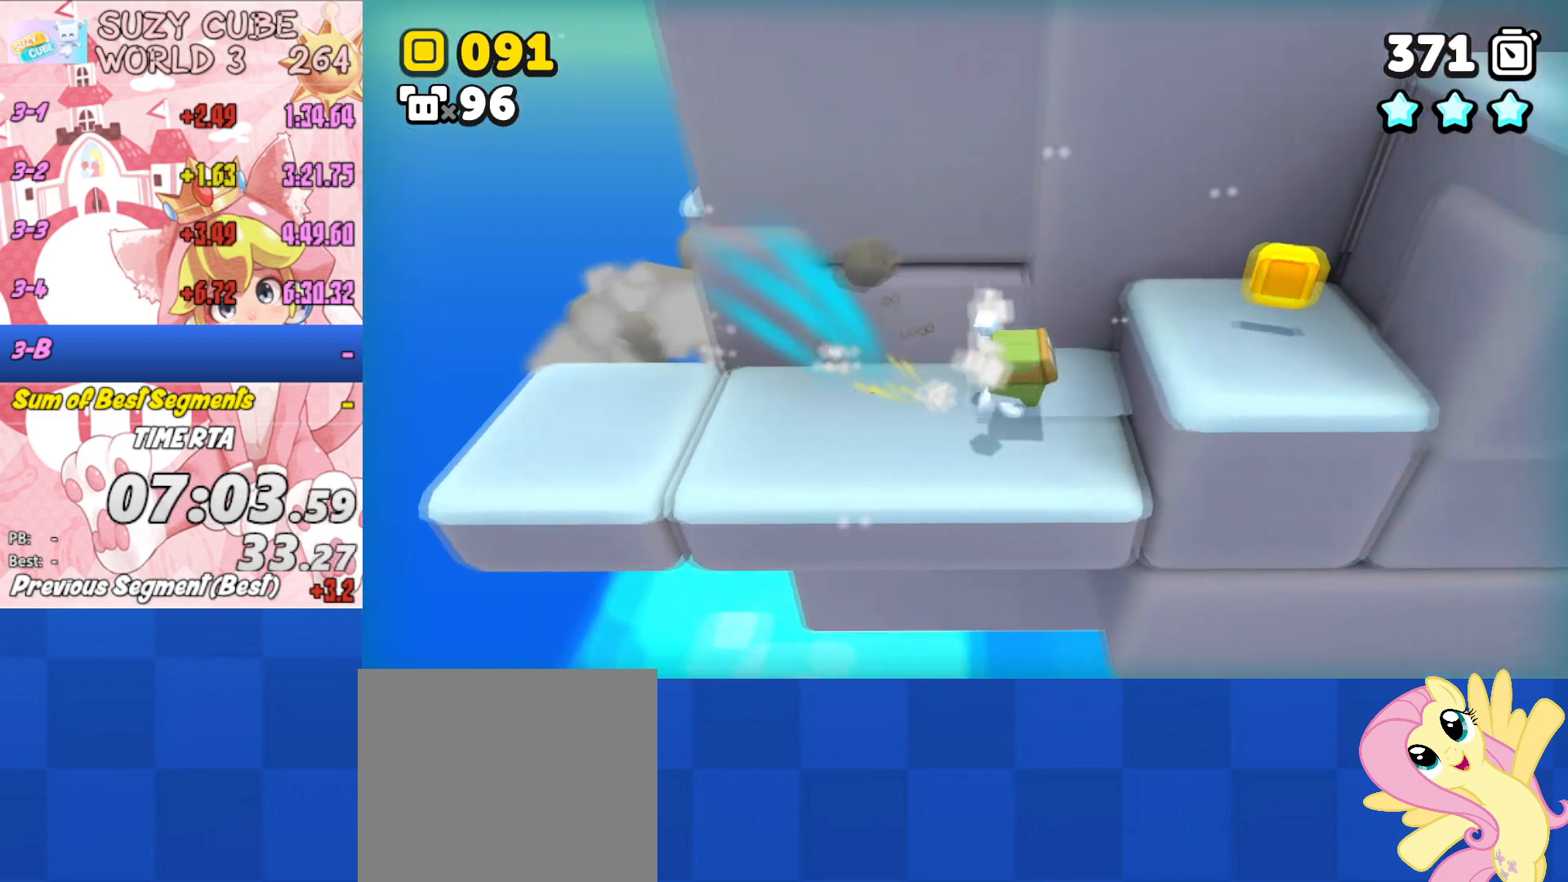
{"buttons": ["A", "L3"], "left_stick": "right", "right_stick": "center", "events": [[50, "A", "down"], [167, "L3", "down"], [367, "A", "up"], [434, "A", "down"]]}
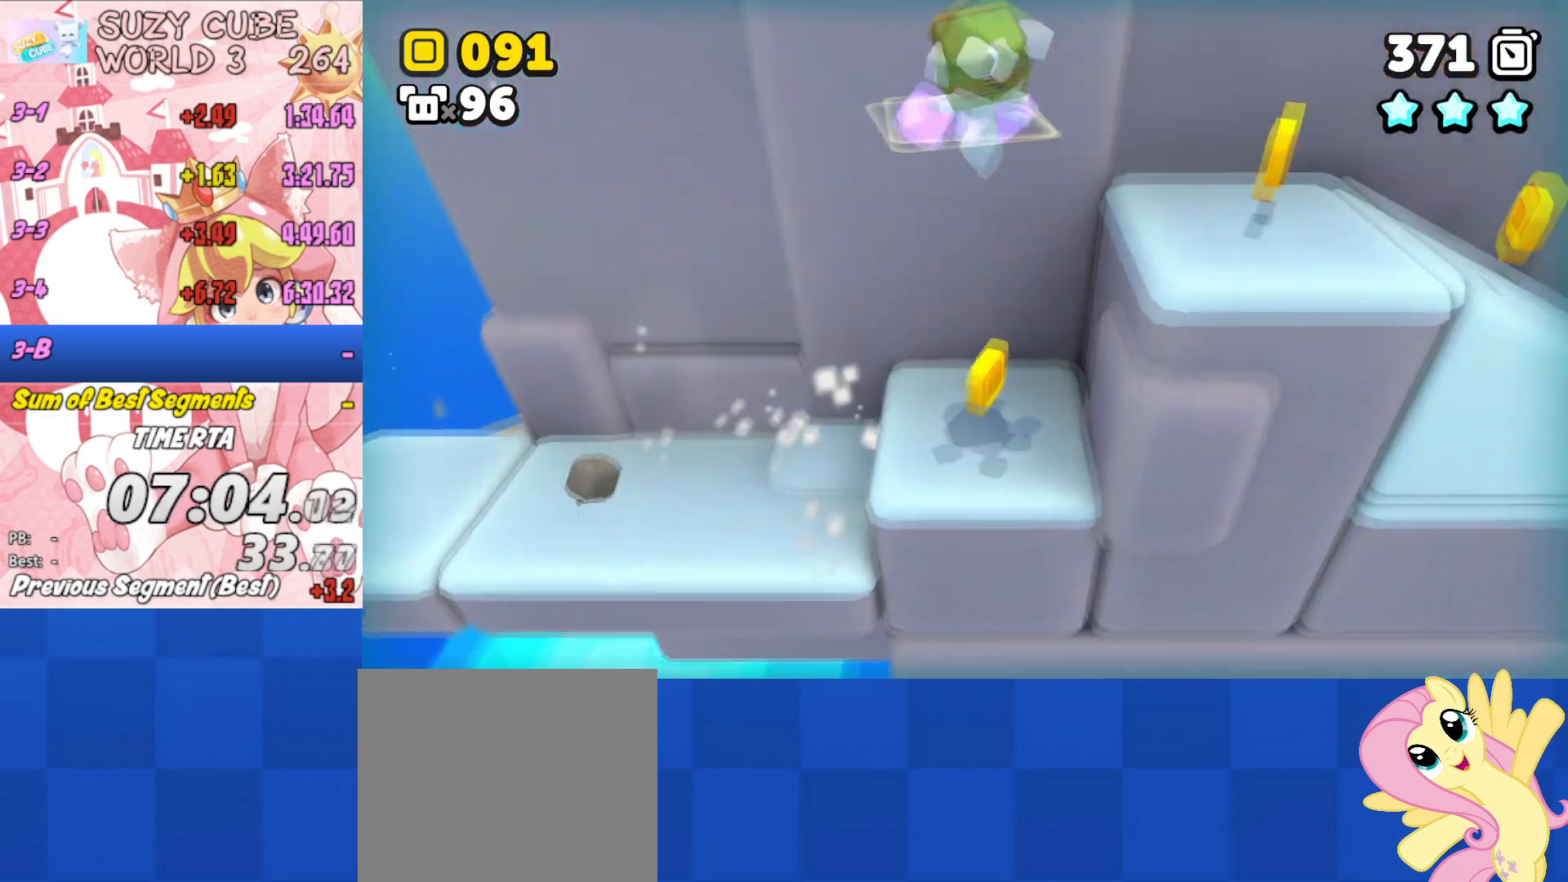
{"buttons": ["L3"], "left_stick": "right", "right_stick": "center", "events": [[134, "A", "up"]]}
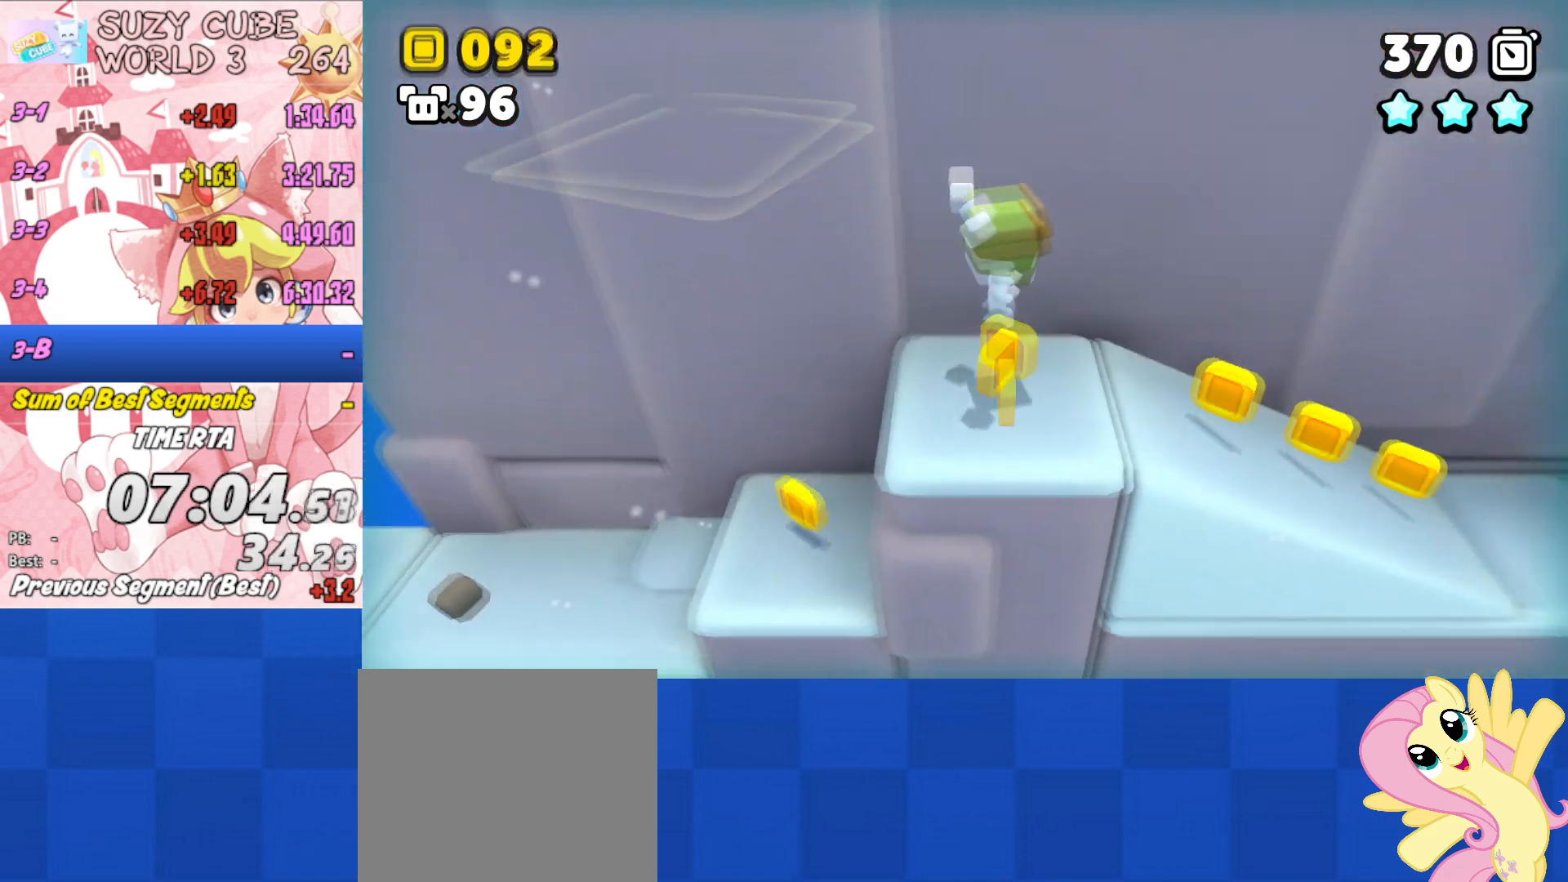
{"buttons": [], "left_stick": "right", "right_stick": "center", "events": [[284, "L3", "up"]]}
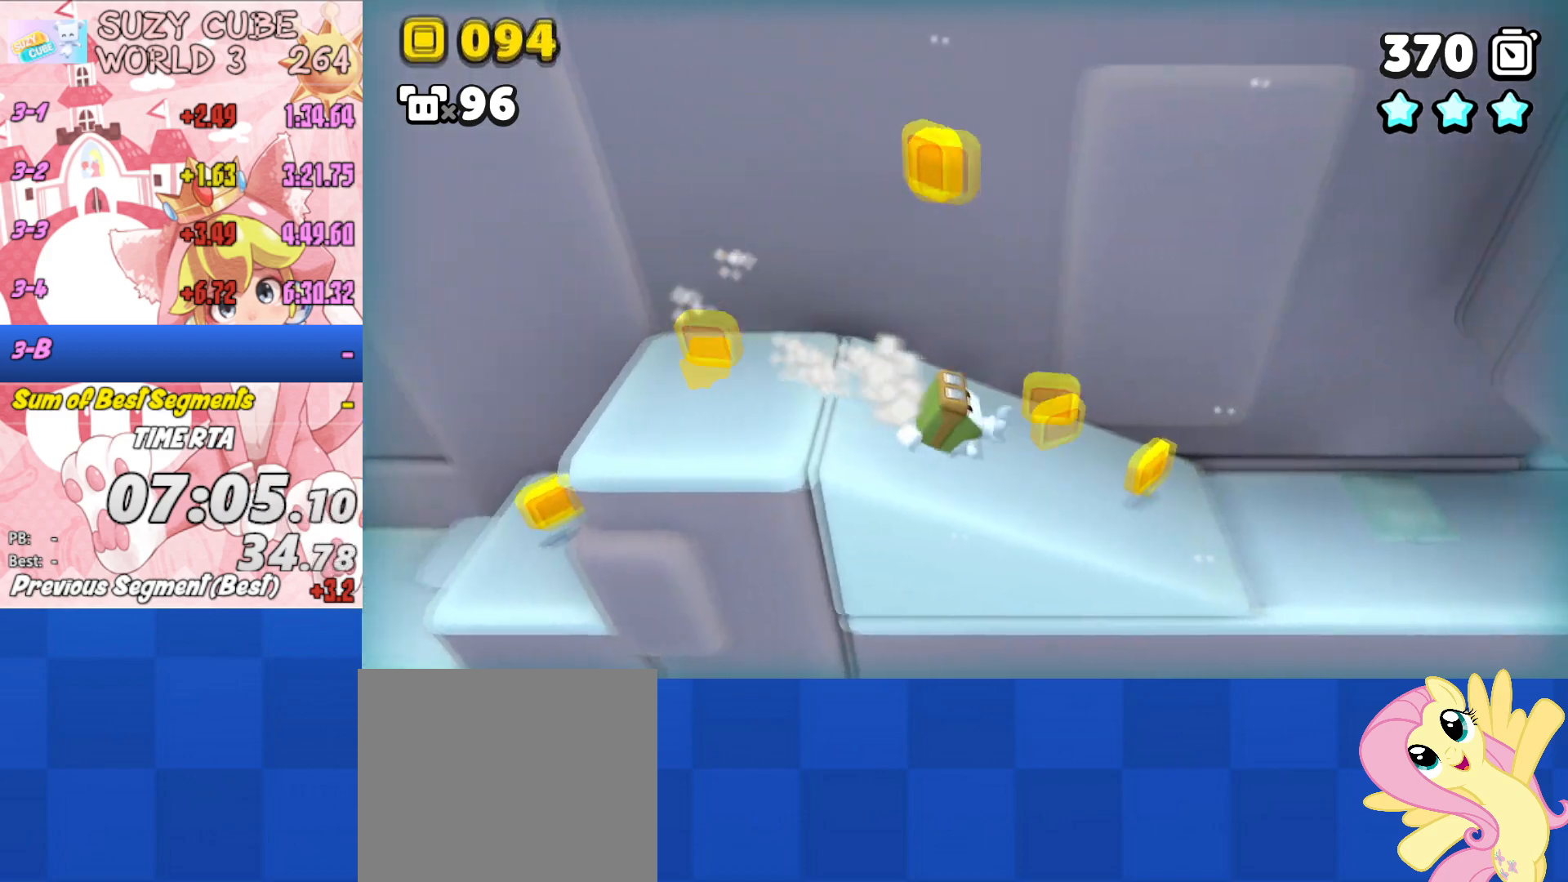
{"buttons": [], "left_stick": "right", "right_stick": "center", "events": []}
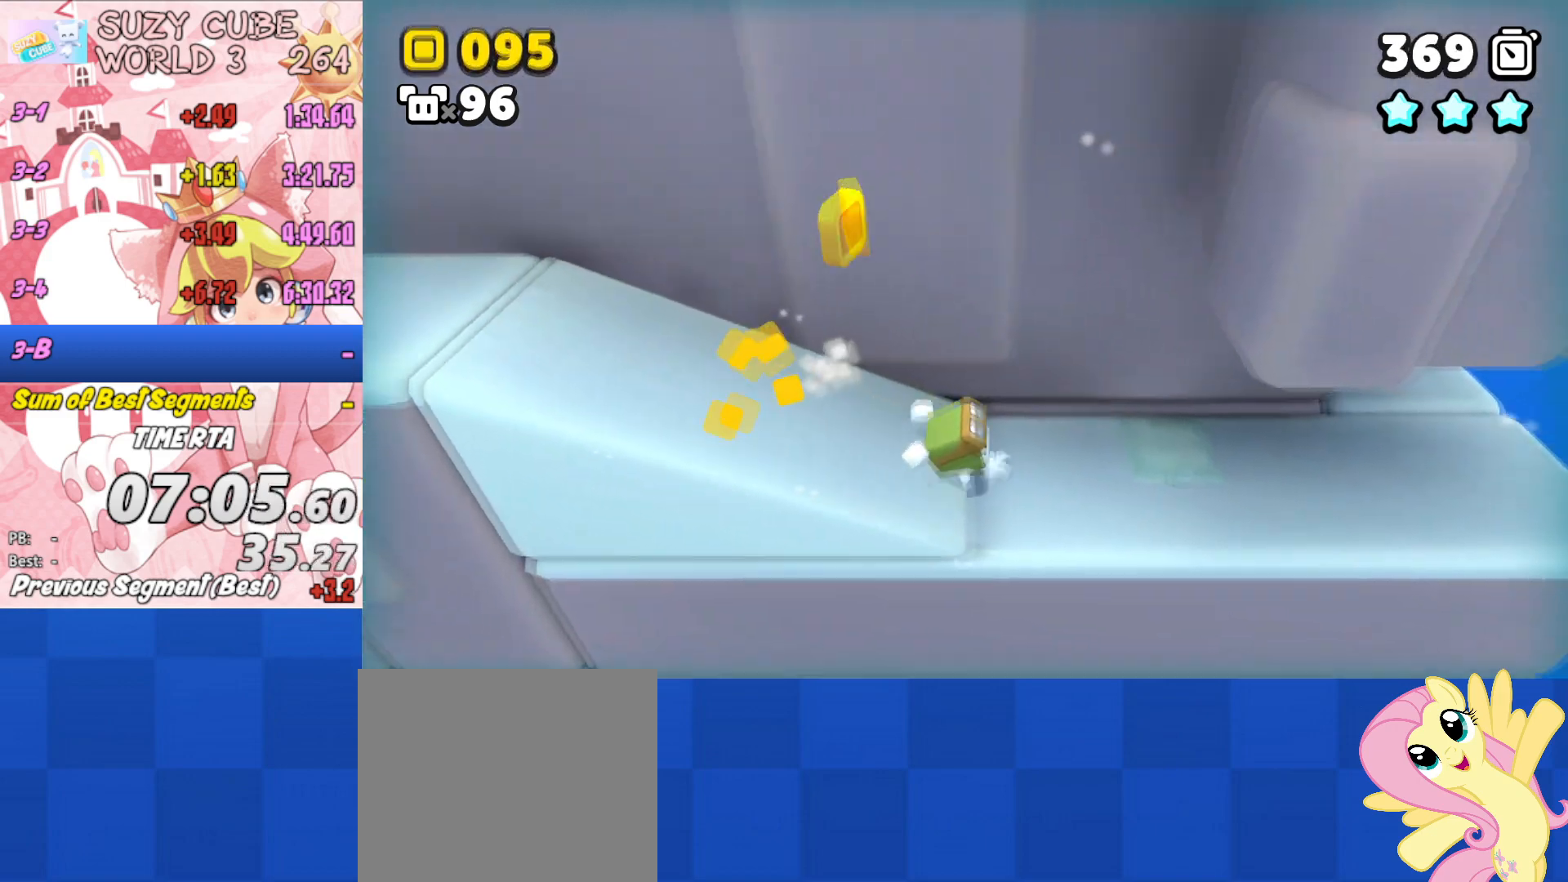
{"buttons": [], "left_stick": "right", "right_stick": "center", "events": []}
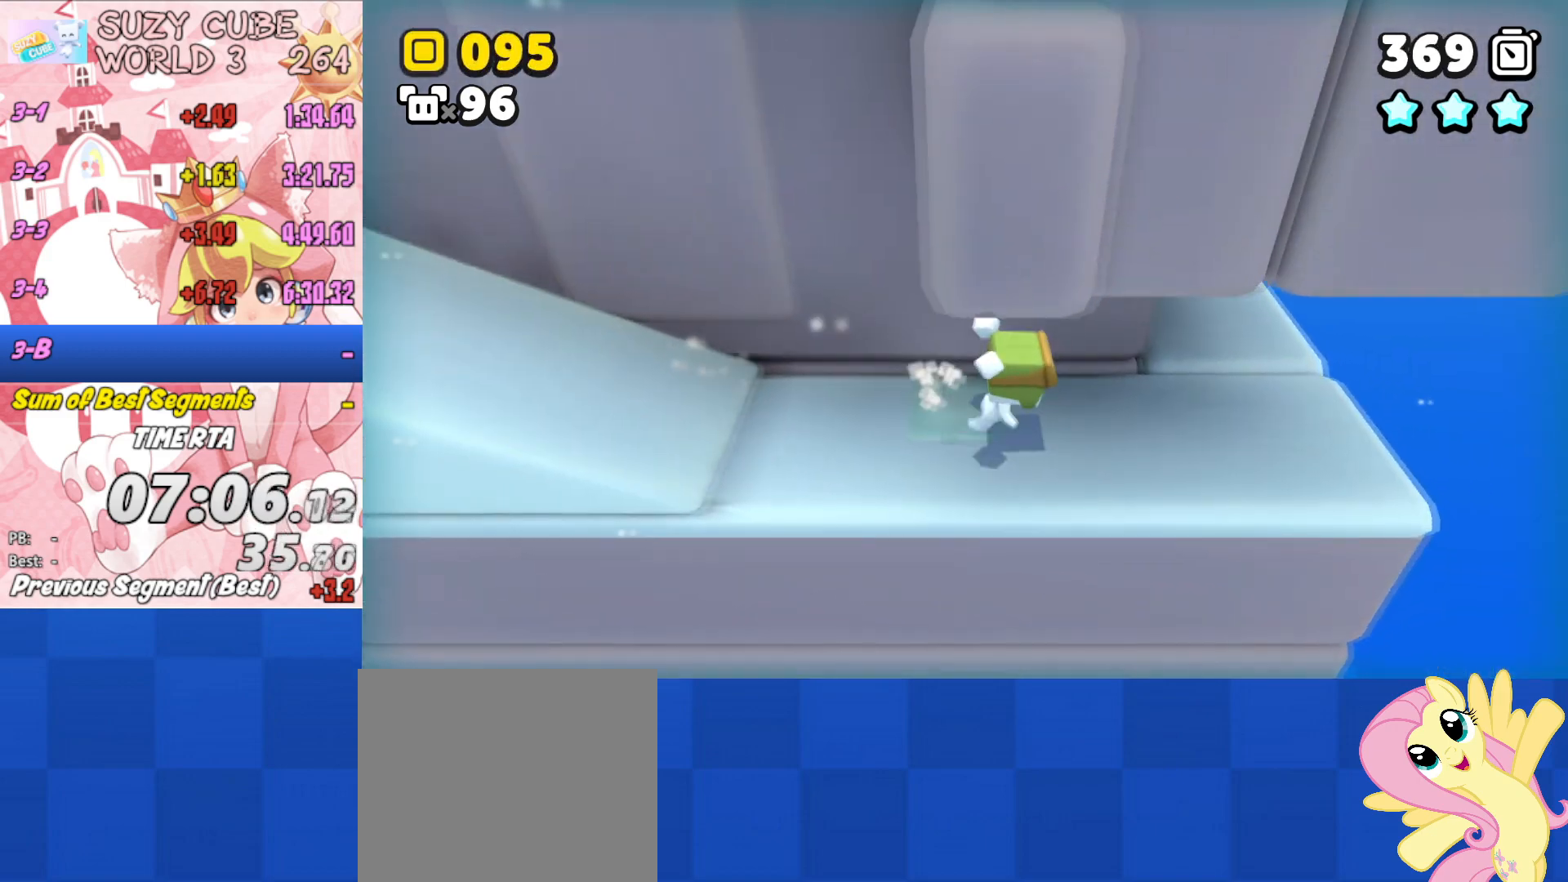
{"buttons": [], "left_stick": "right", "right_stick": "center", "events": []}
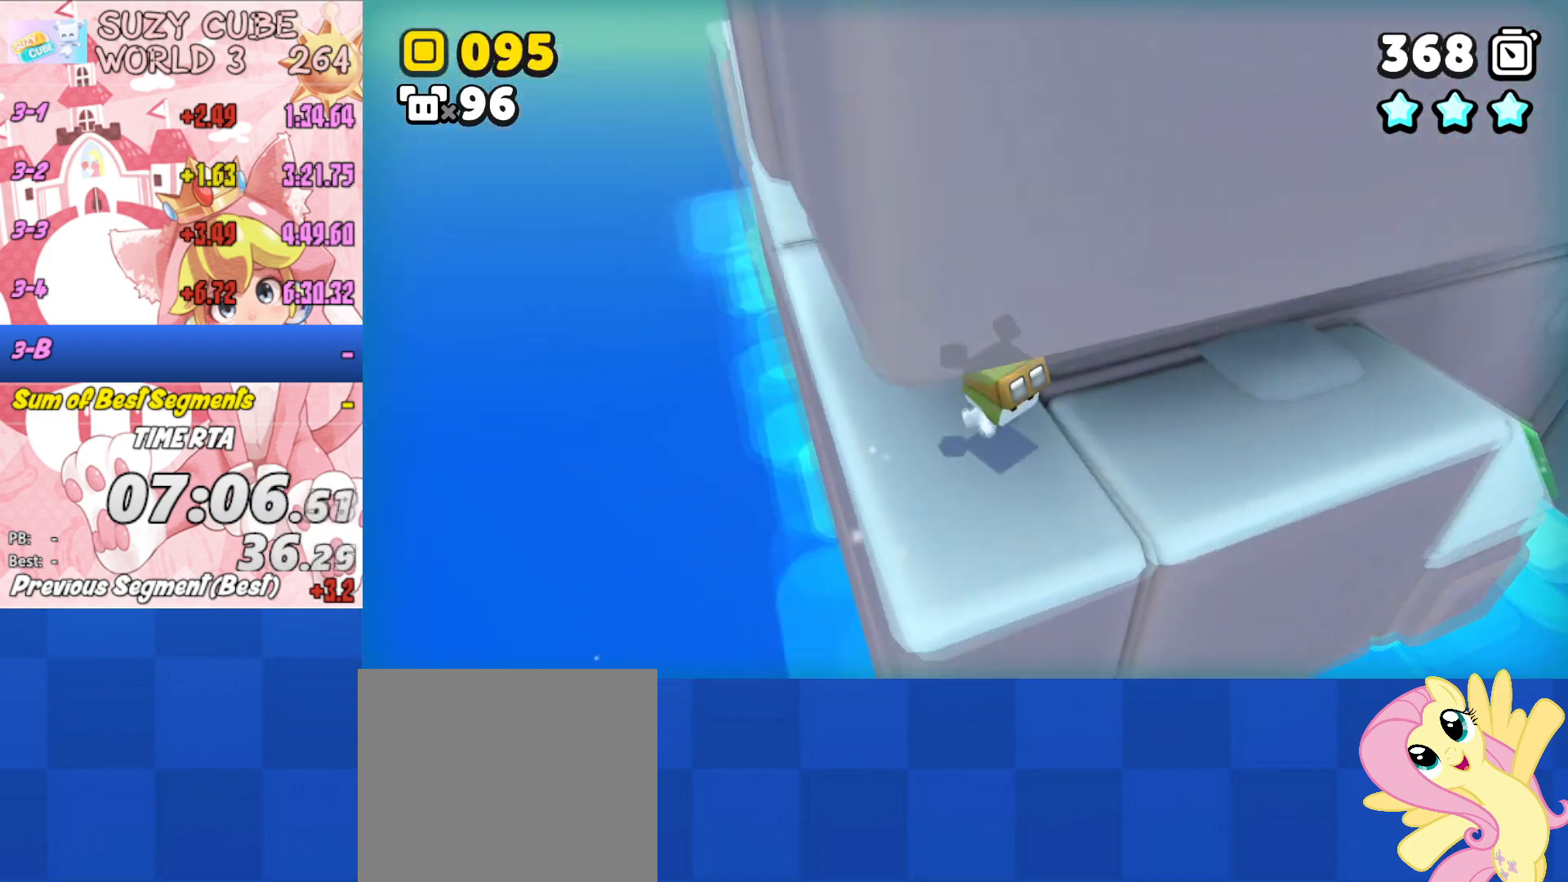
{"buttons": [], "left_stick": "right", "right_stick": "center", "events": []}
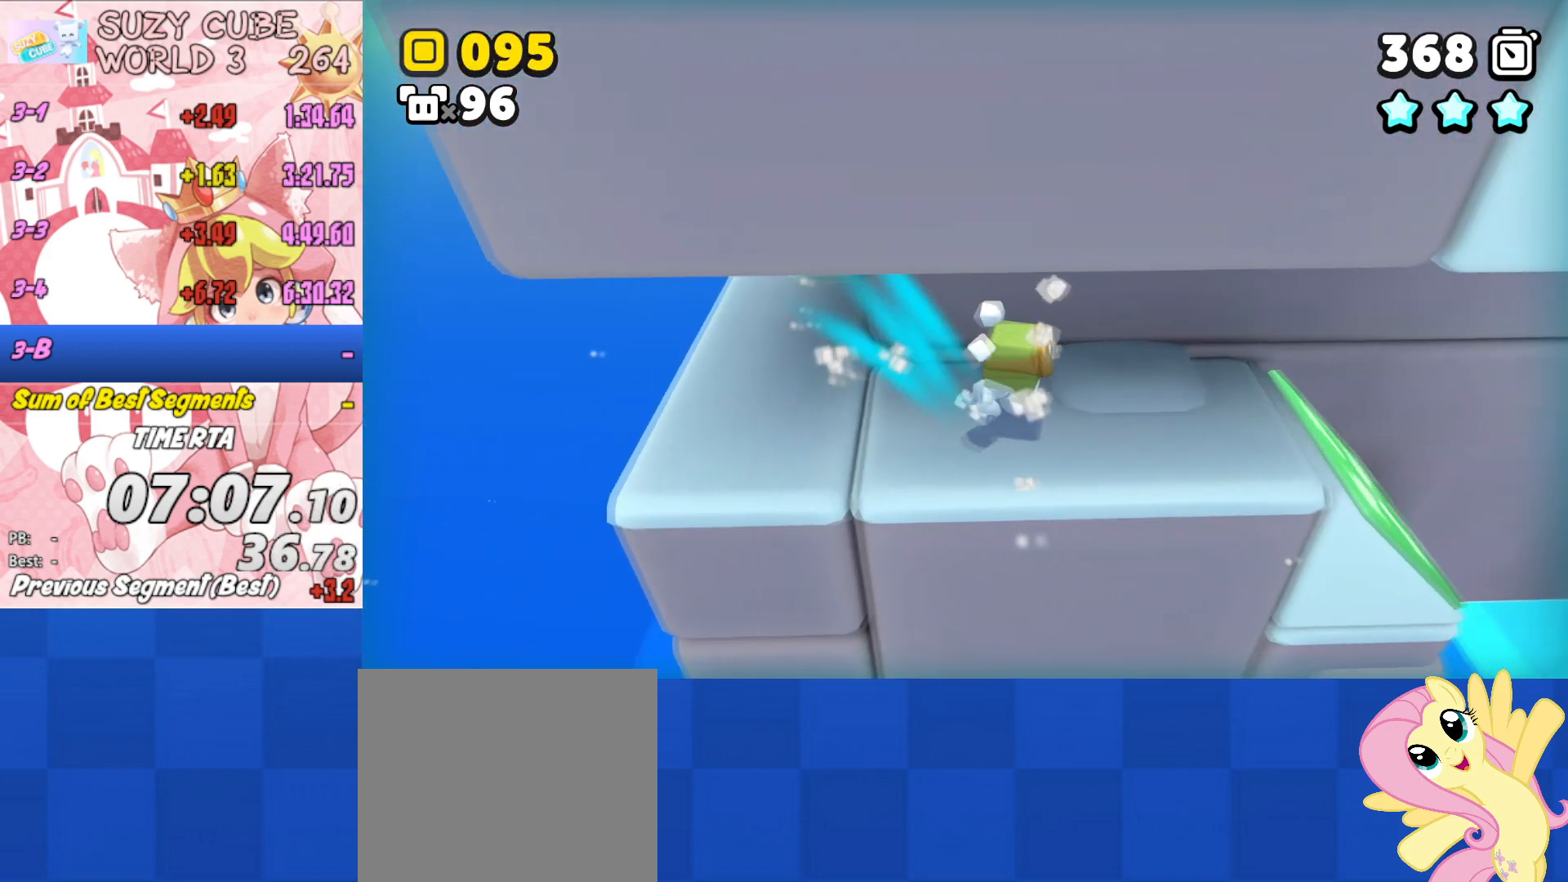
{"buttons": [], "left_stick": "right", "right_stick": "center", "events": []}
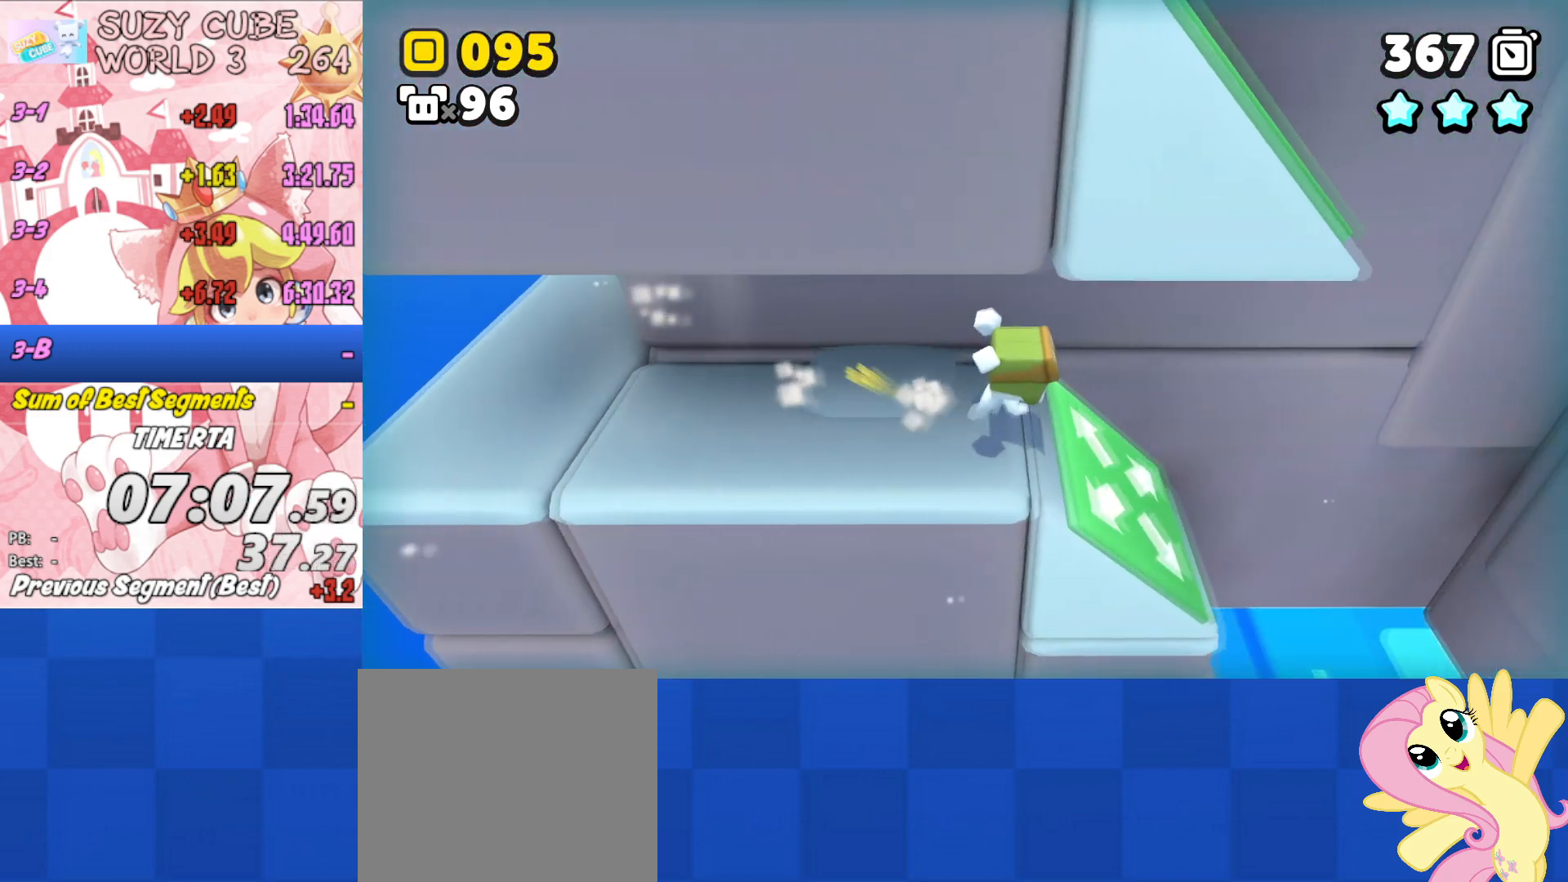
{"buttons": [], "left_stick": "right", "right_stick": "center", "events": [[267, "A", "down"], [384, "A", "up"]]}
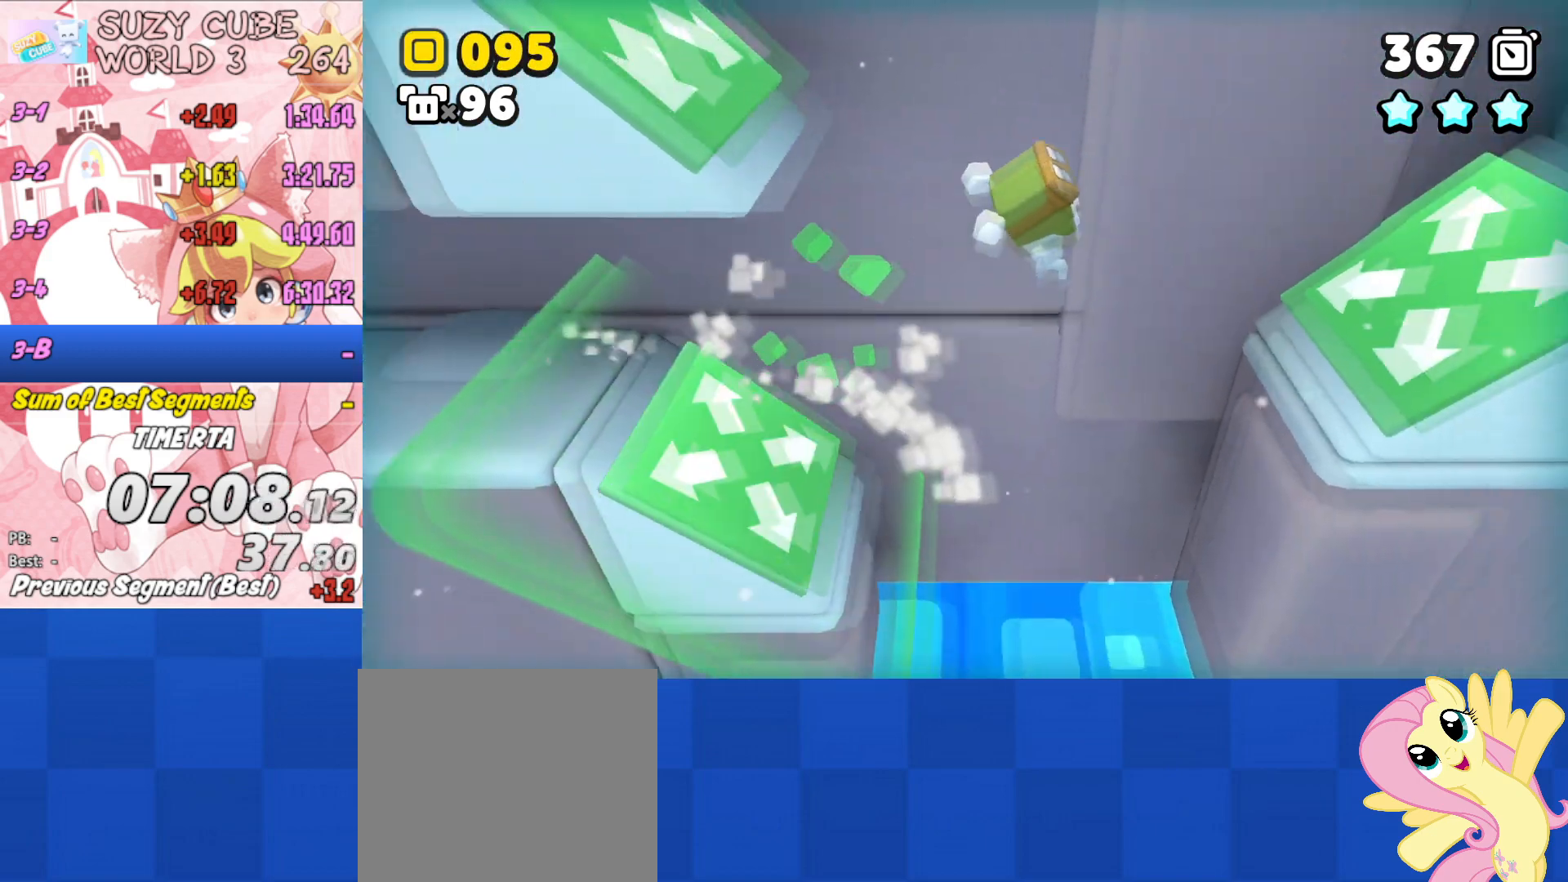
{"buttons": ["A"], "left_stick": "left", "right_stick": "center", "events": [[351, "left_stick", "left"], [401, "A", "down"]]}
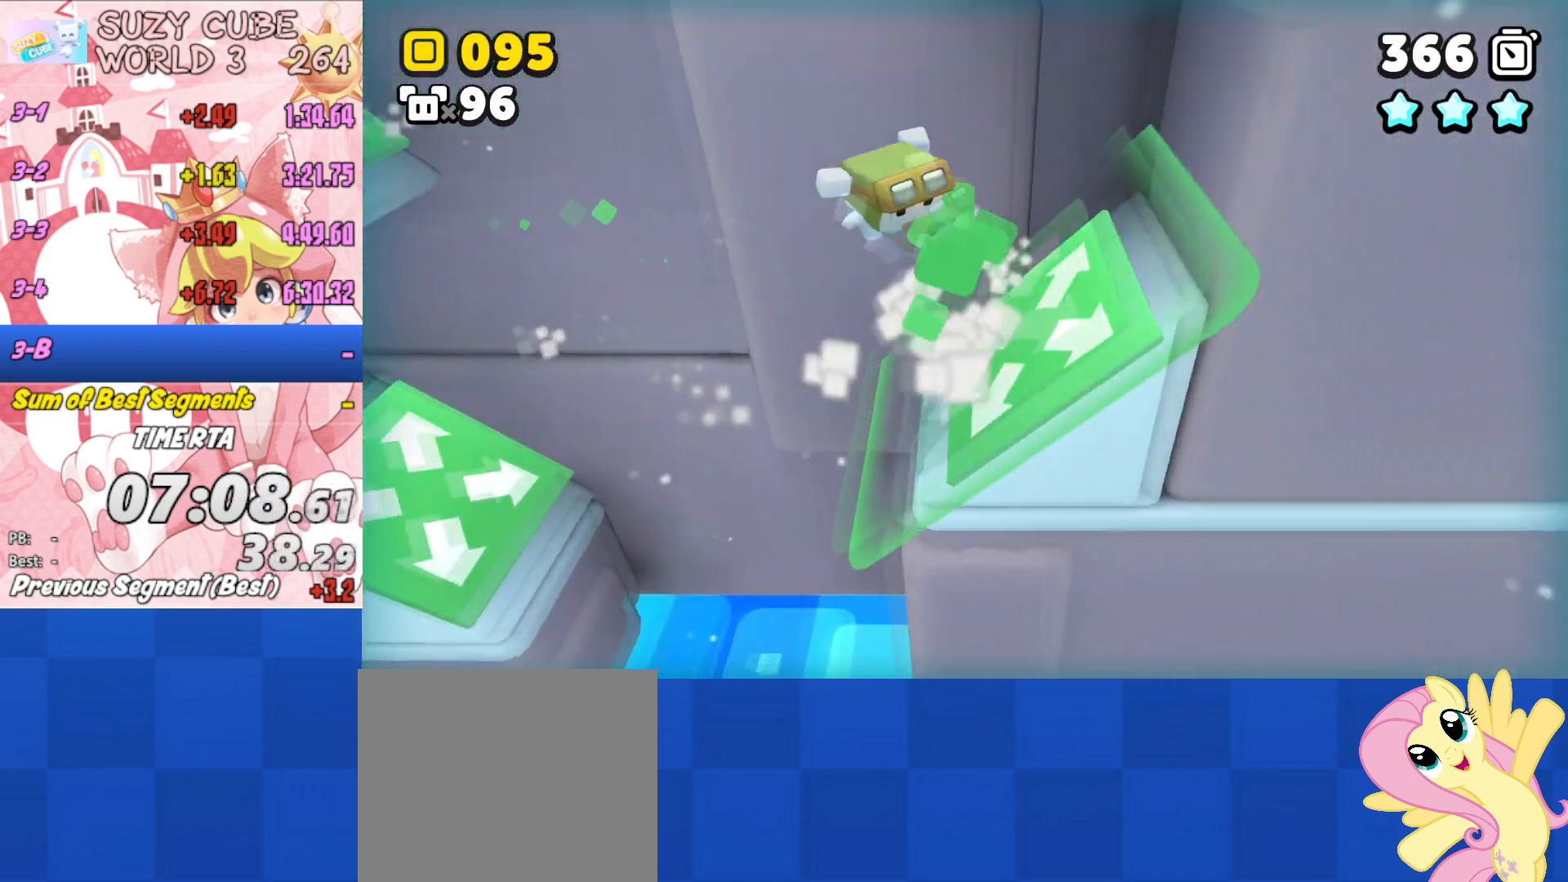
{"buttons": [], "left_stick": "right", "right_stick": "center", "events": [[33, "A", "up"], [500, "left_stick", "right"]]}
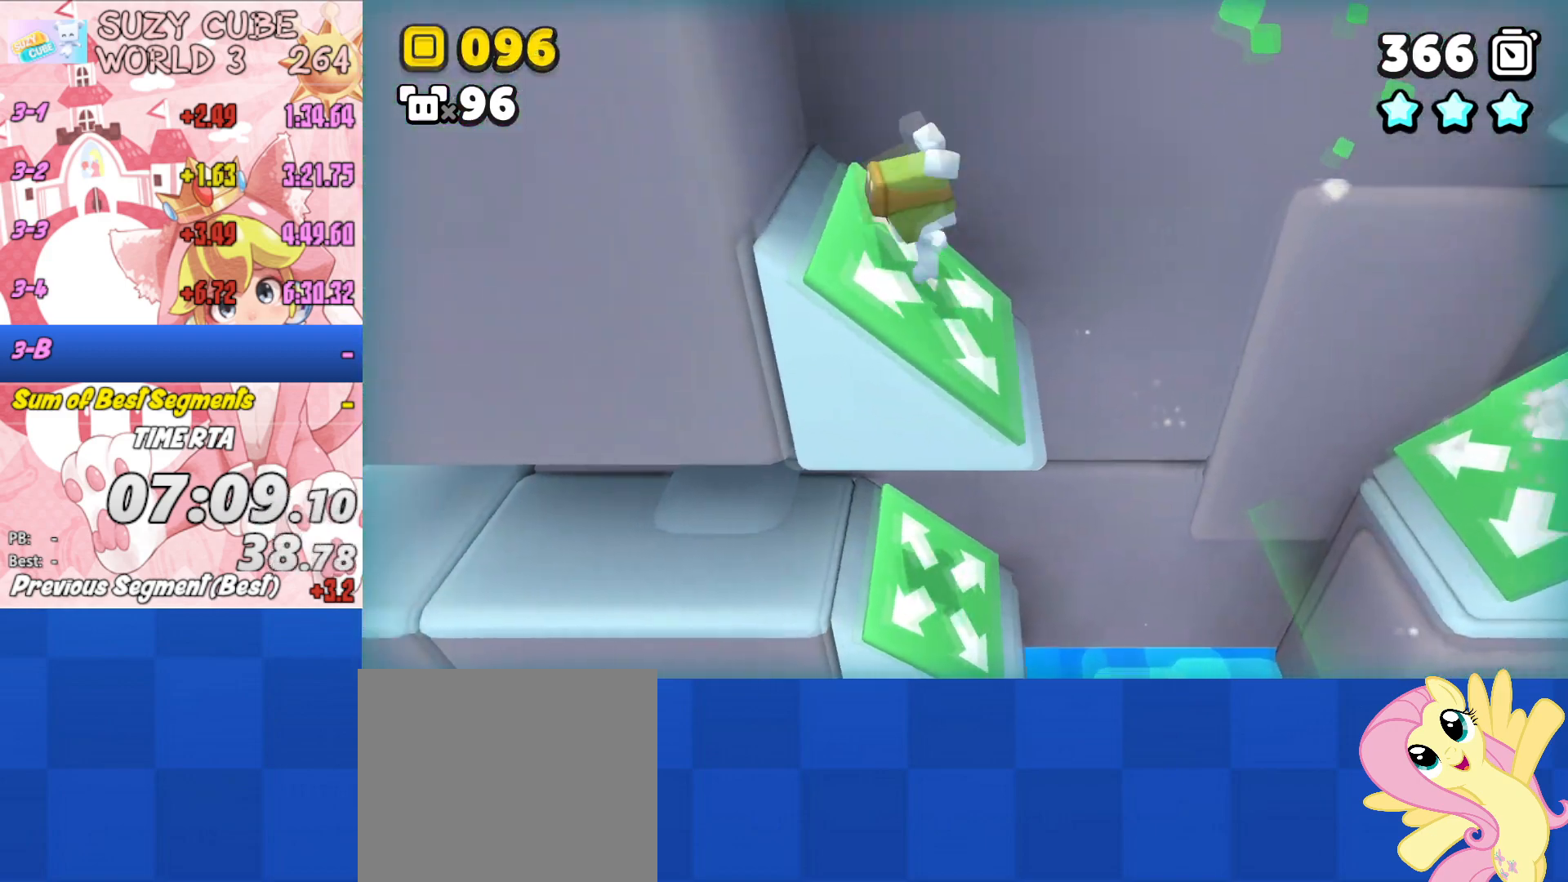
{"buttons": [], "left_stick": "right", "right_stick": "center", "events": [[34, "A", "down"], [184, "A", "up"]]}
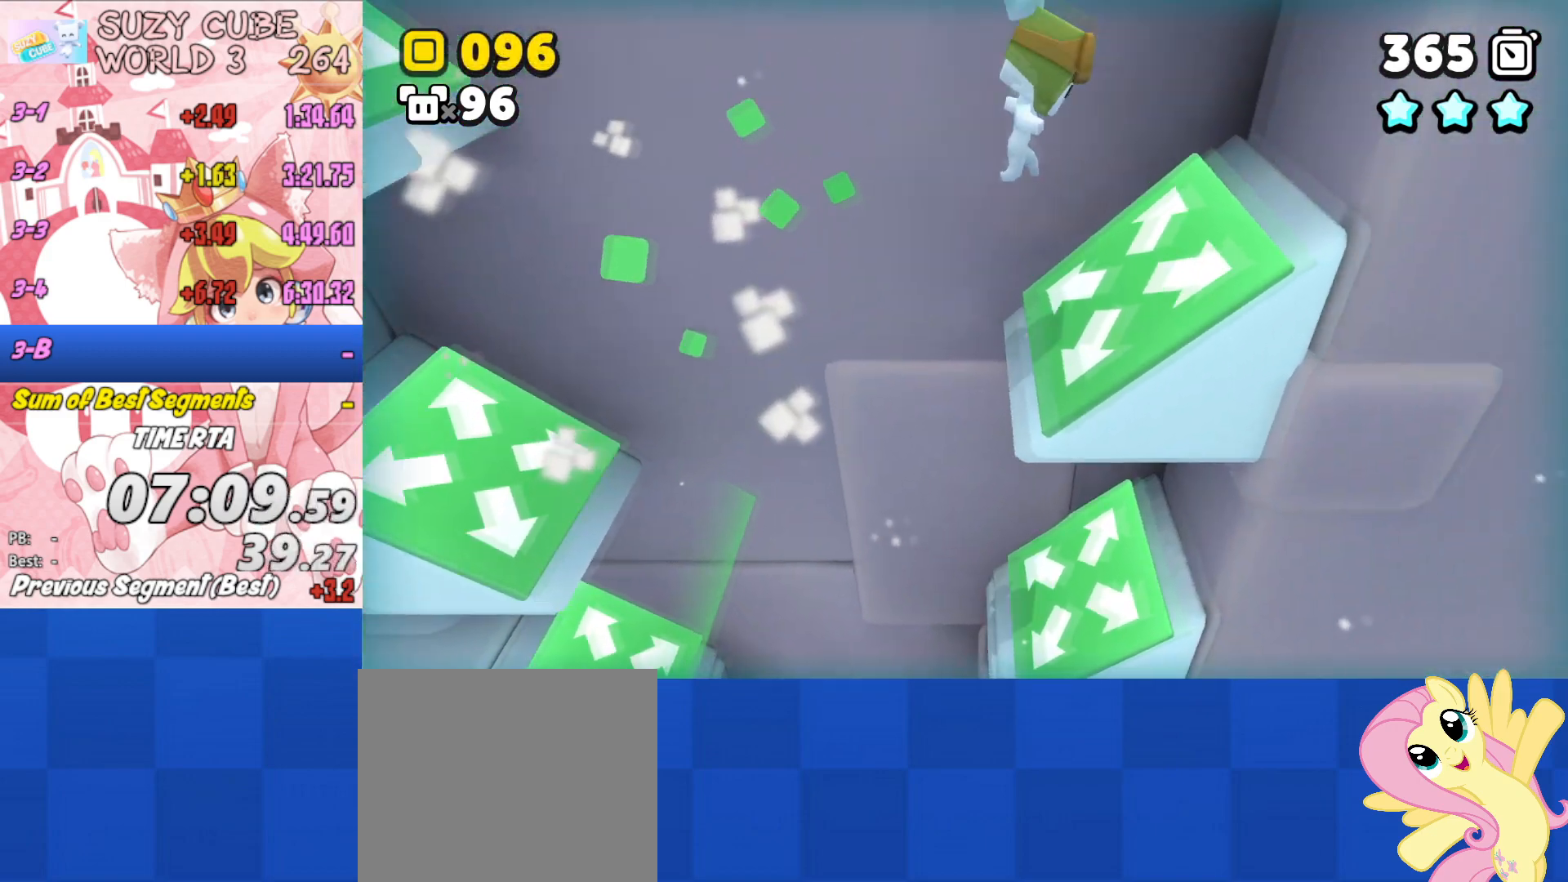
{"buttons": [], "left_stick": "left", "right_stick": "center", "events": [[150, "A", "down"], [150, "left_stick", "left"], [300, "A", "up"]]}
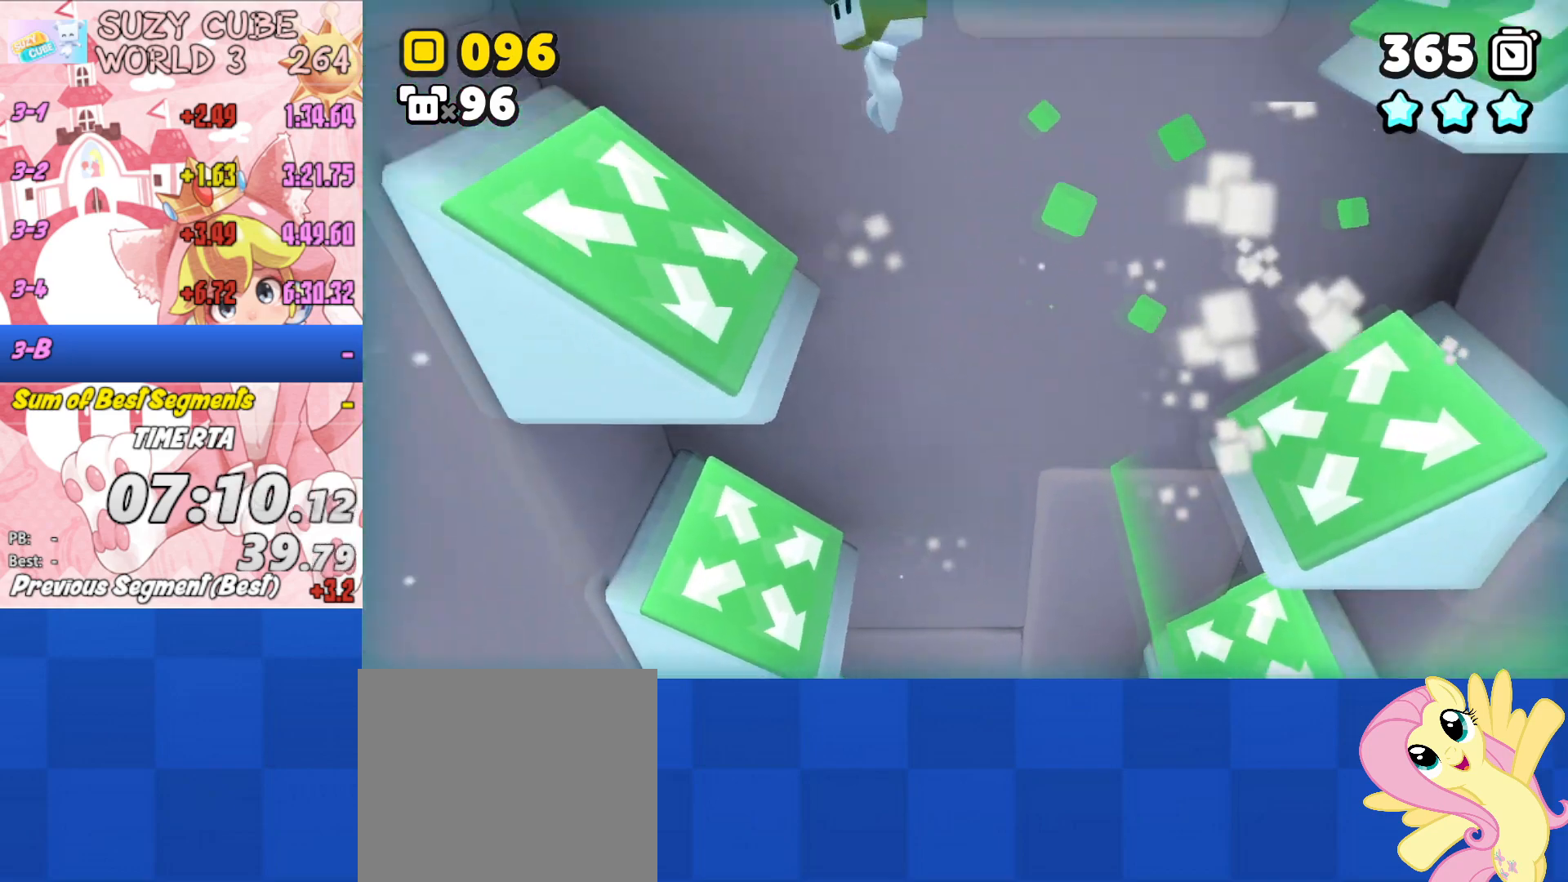
{"buttons": ["A"], "left_stick": "right", "right_stick": "center", "events": [[284, "A", "down"], [317, "left_stick", "right"]]}
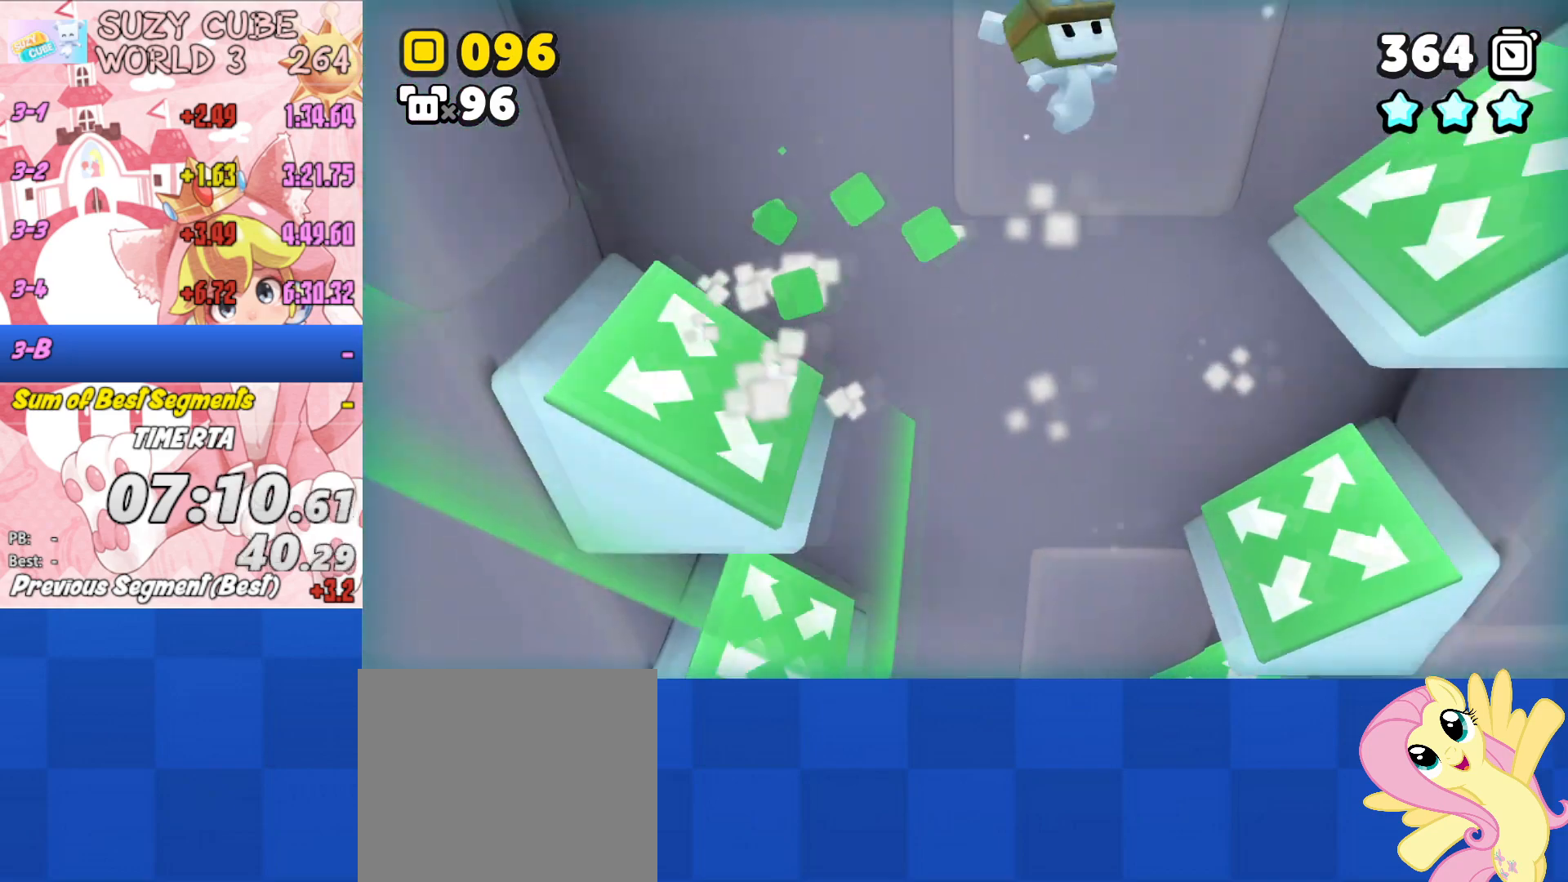
{"buttons": ["A"], "left_stick": "left", "right_stick": "center", "events": [[67, "A", "up"], [367, "A", "down"], [400, "left_stick", "up-left"], [467, "left_stick", "left"]]}
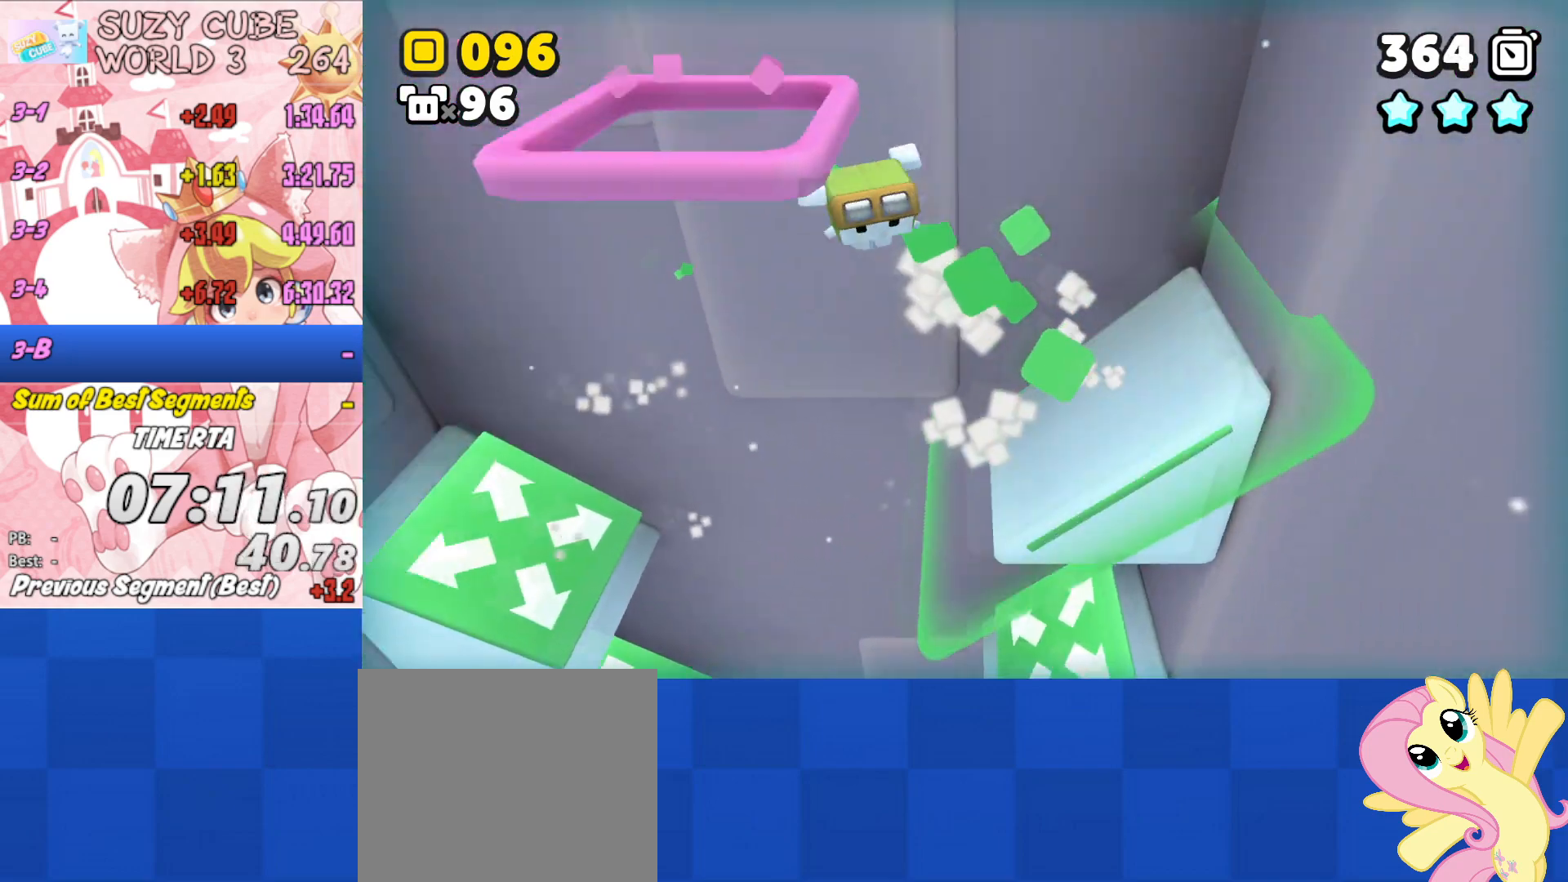
{"buttons": [], "left_stick": "up", "right_stick": "center", "events": [[84, "A", "up"], [468, "left_stick", "up"]]}
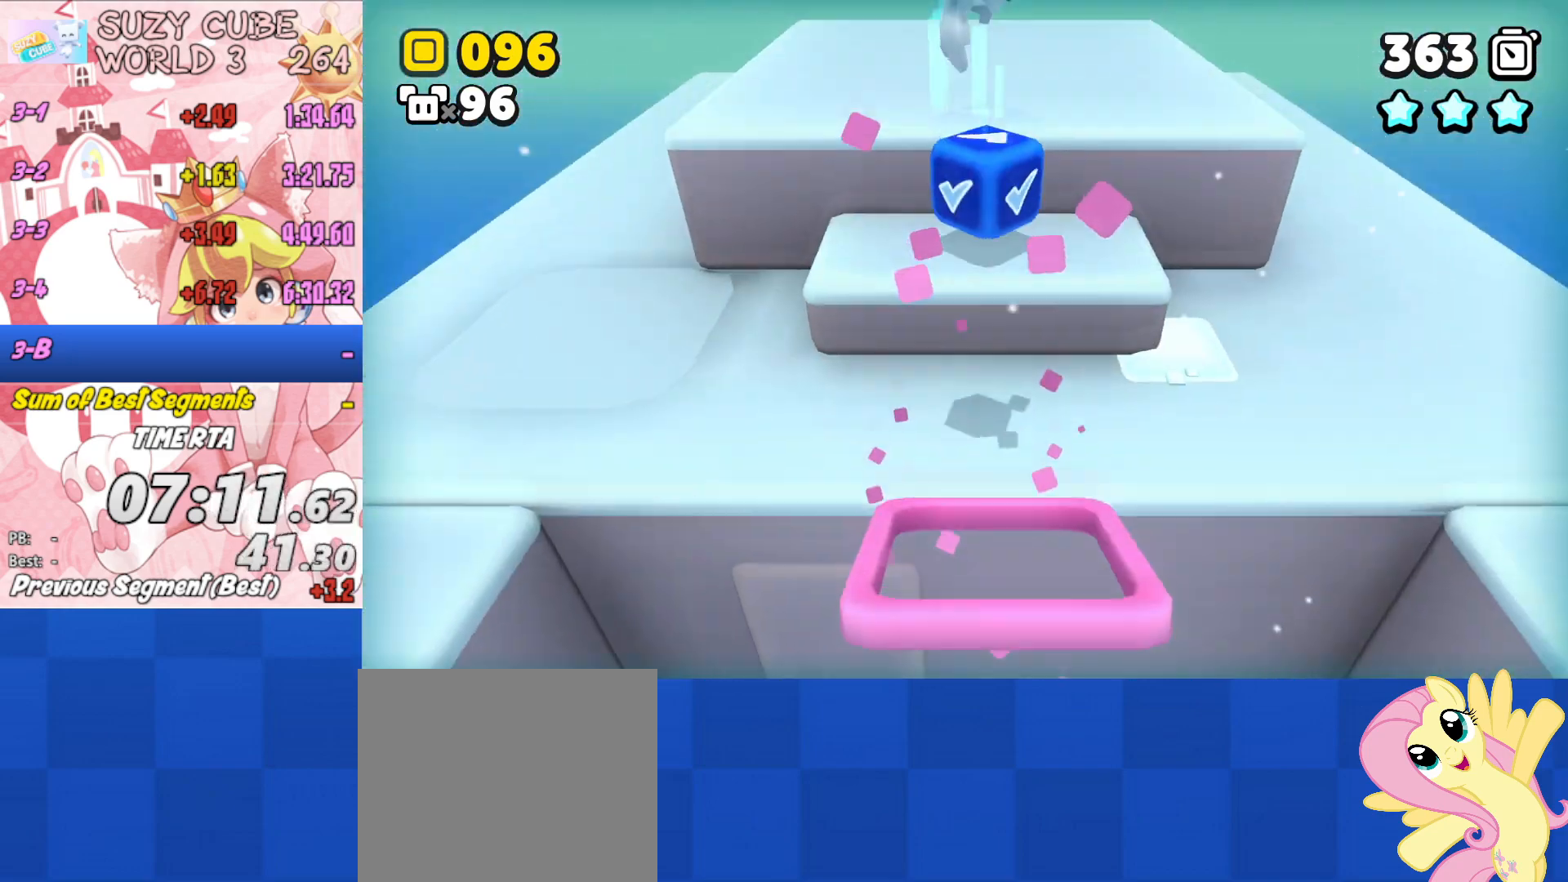
{"buttons": [], "left_stick": "up", "right_stick": "center", "events": []}
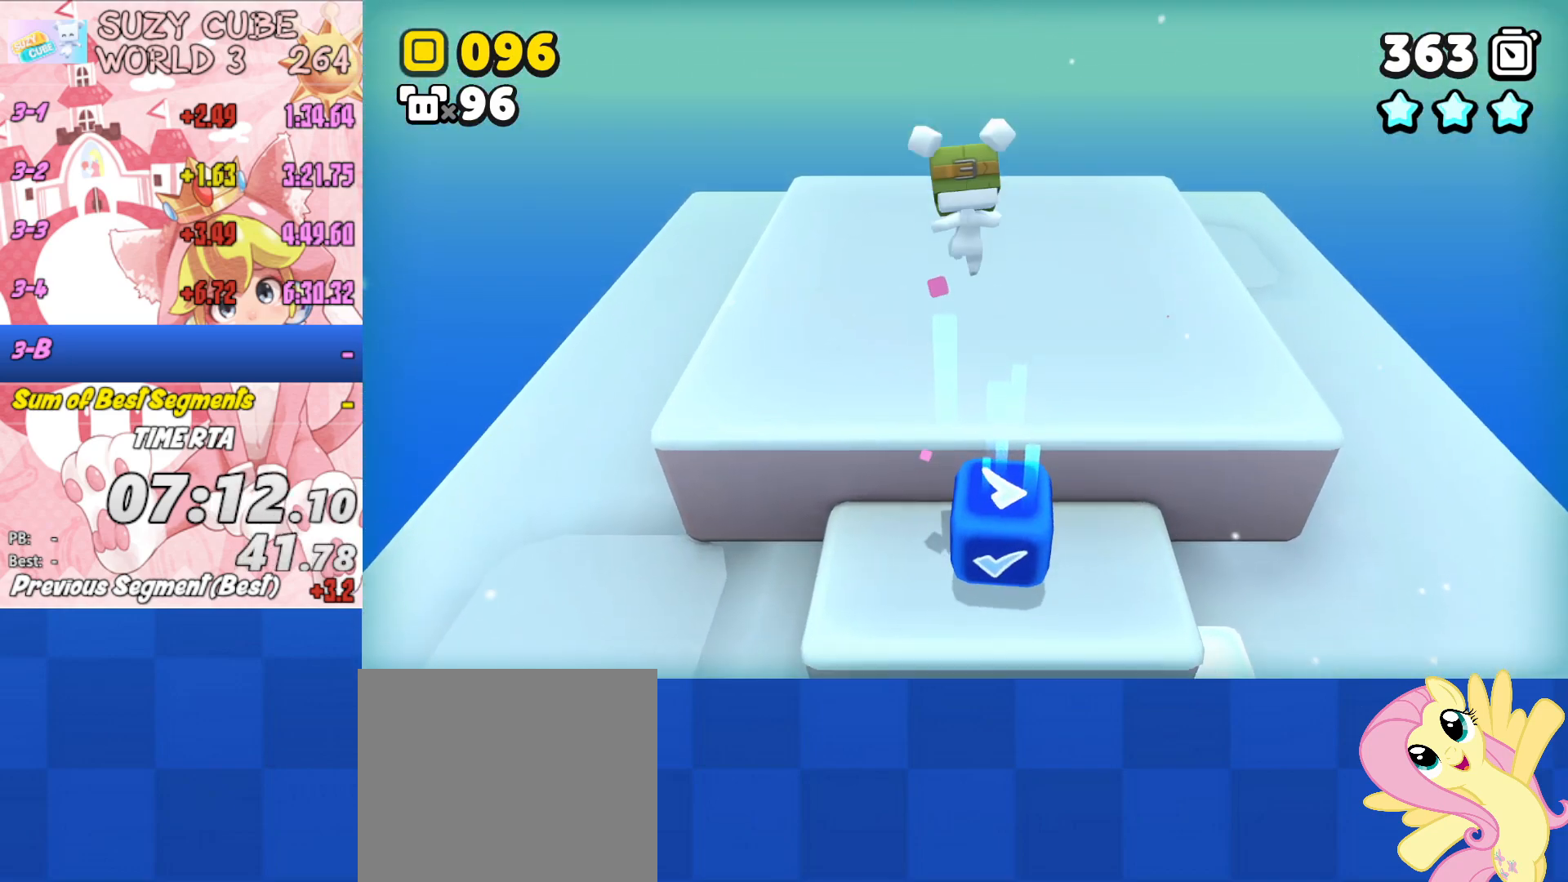
{"buttons": [], "left_stick": "up", "right_stick": "center", "events": []}
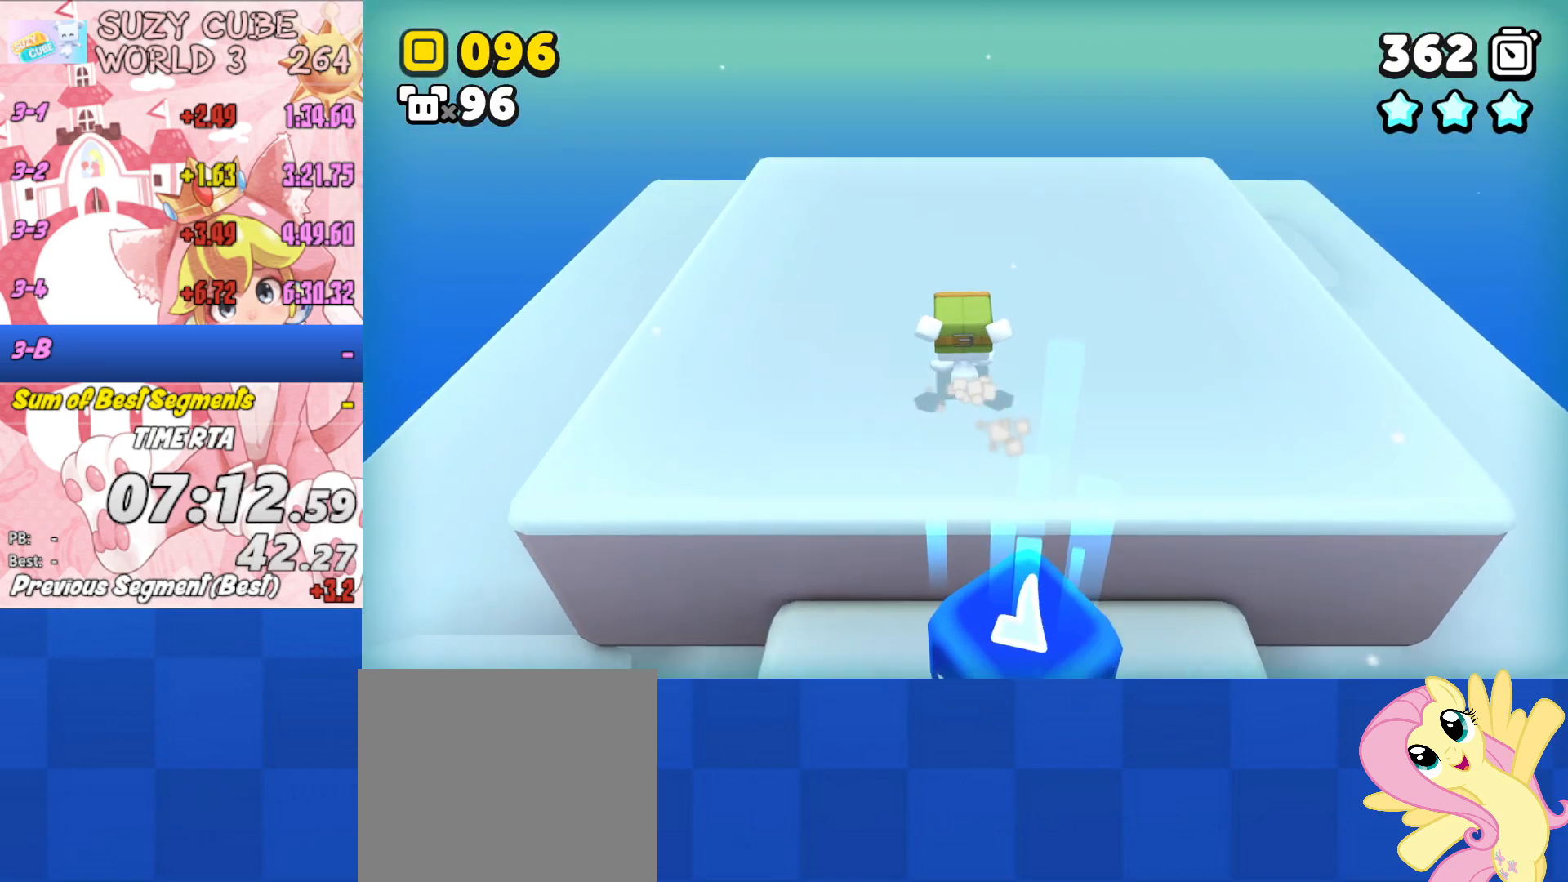
{"buttons": [], "left_stick": "up", "right_stick": "center", "events": []}